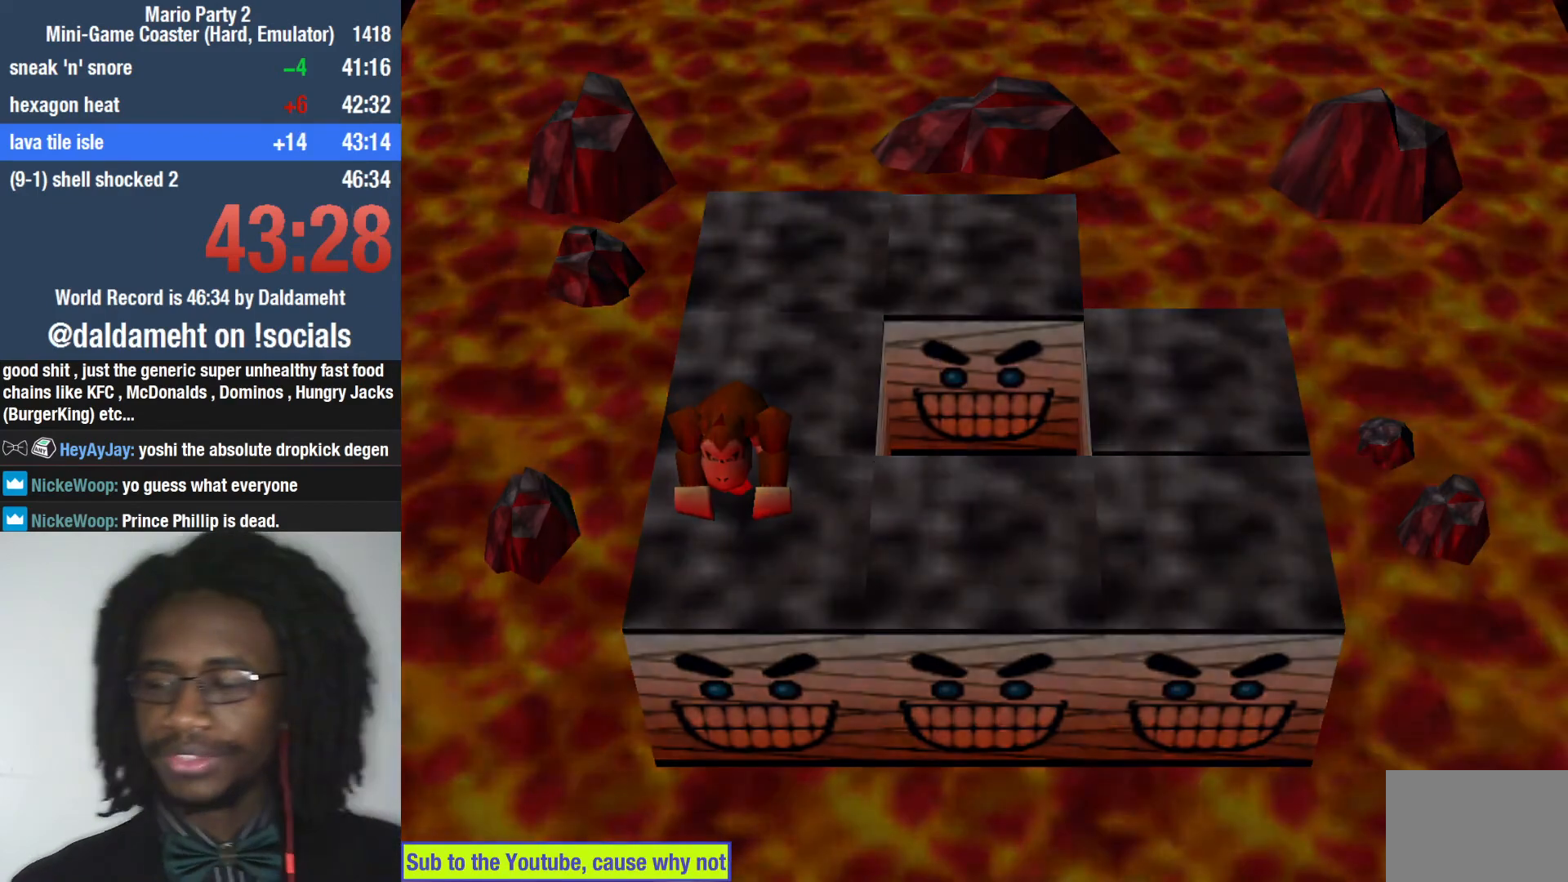
Gameplay with a controller (PlayStation layout); each line is a JSON object with the inputs held at the frame after it. "events" lists button and stick changes between this image and that frame as [ms after this image, input, new state], when the widget could be followed in between. Not read: L3.
{"buttons": [], "left_stick": "center", "right_stick": "center", "events": []}
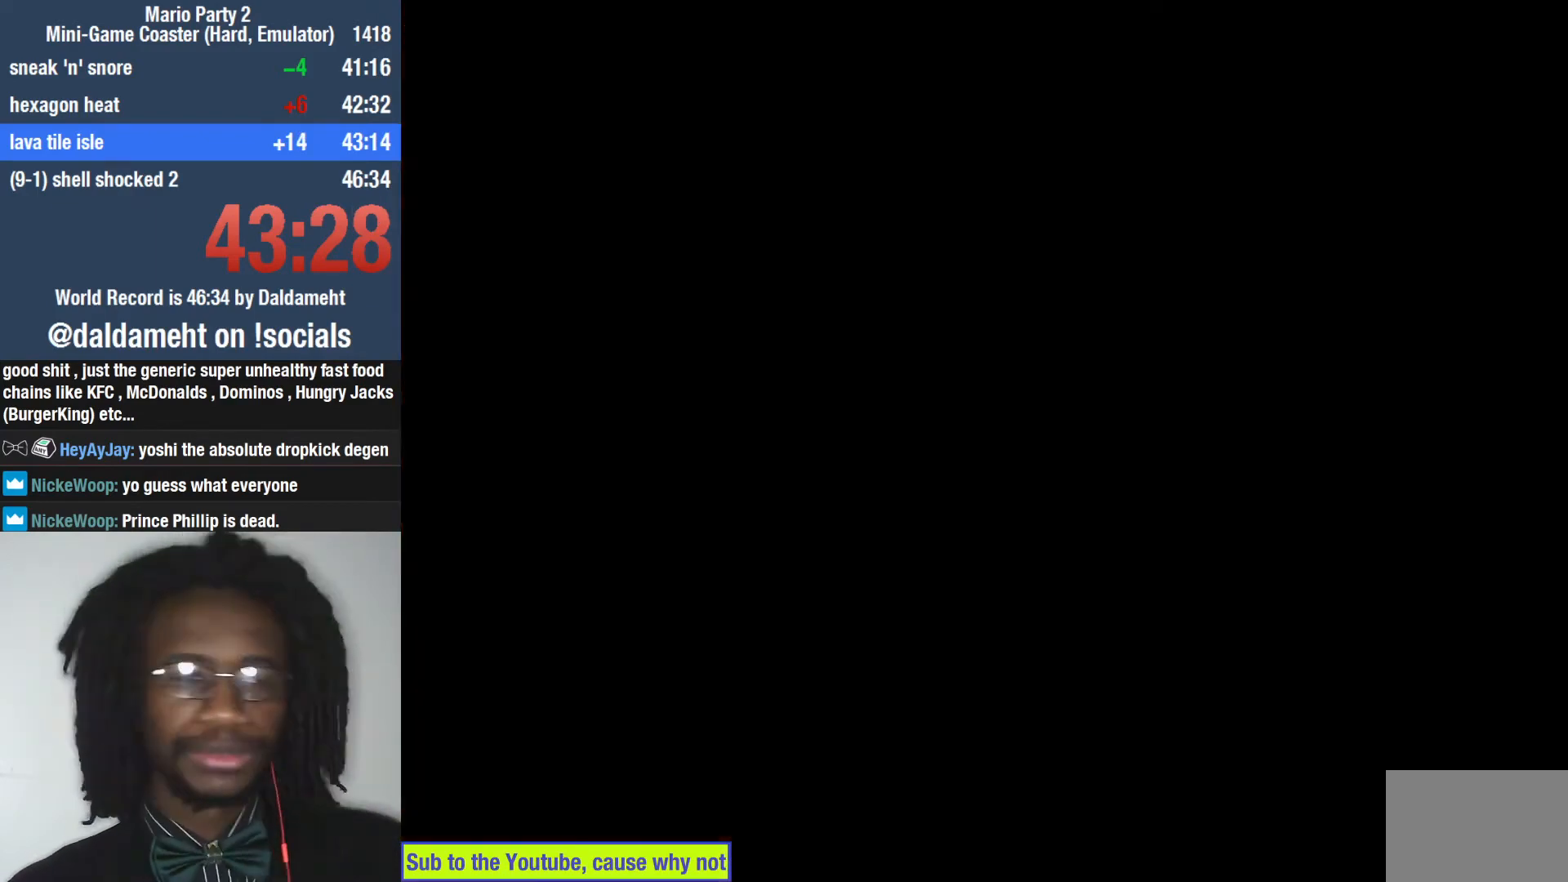
{"buttons": [], "left_stick": "center", "right_stick": "center", "events": []}
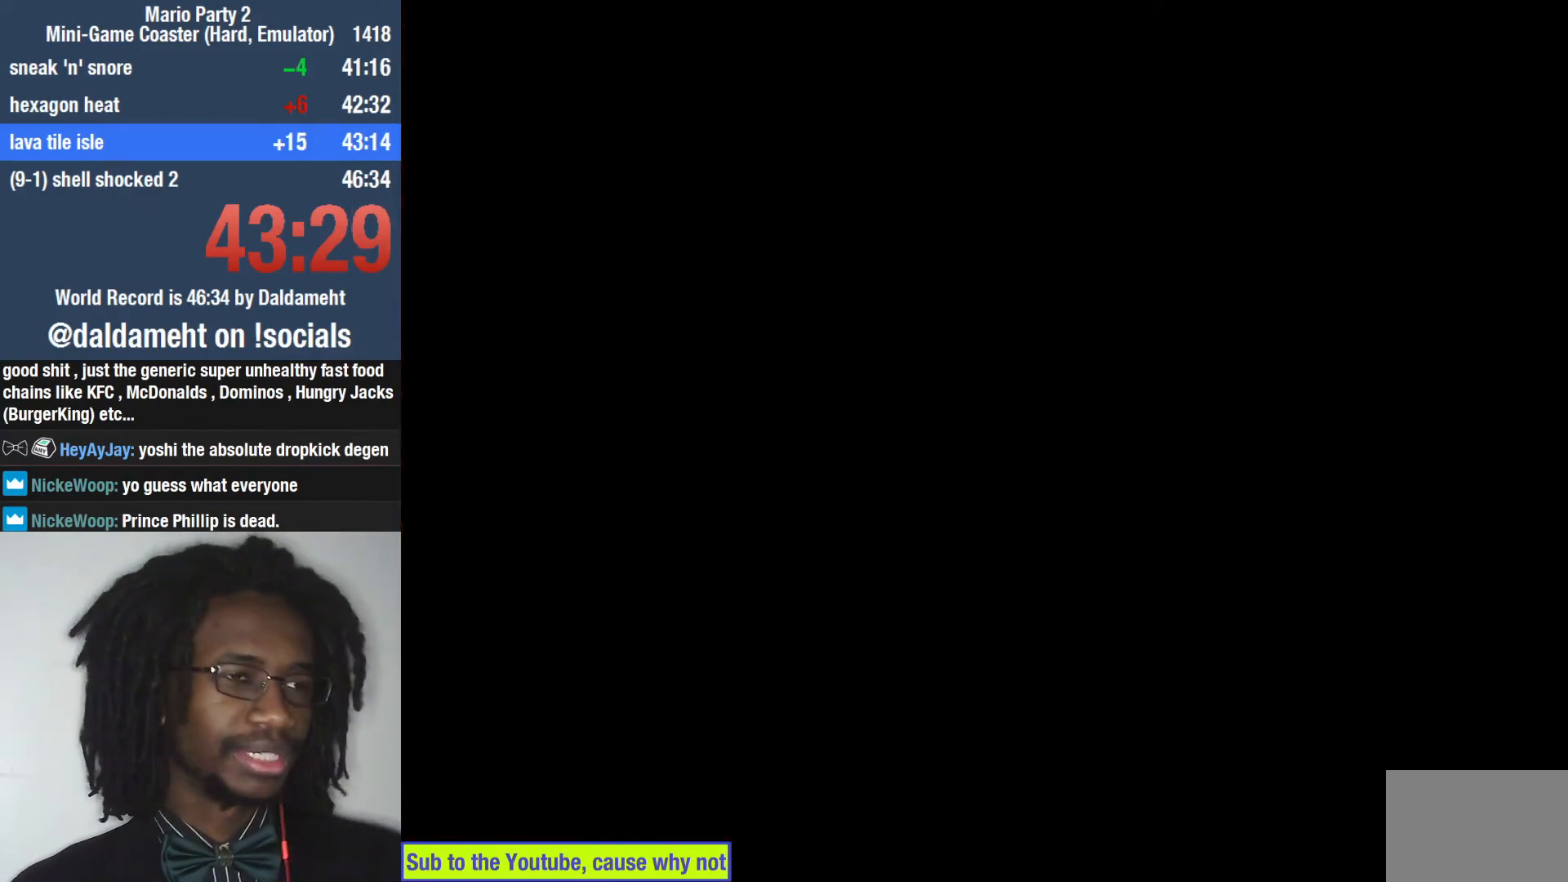
{"buttons": [], "left_stick": "center", "right_stick": "center", "events": []}
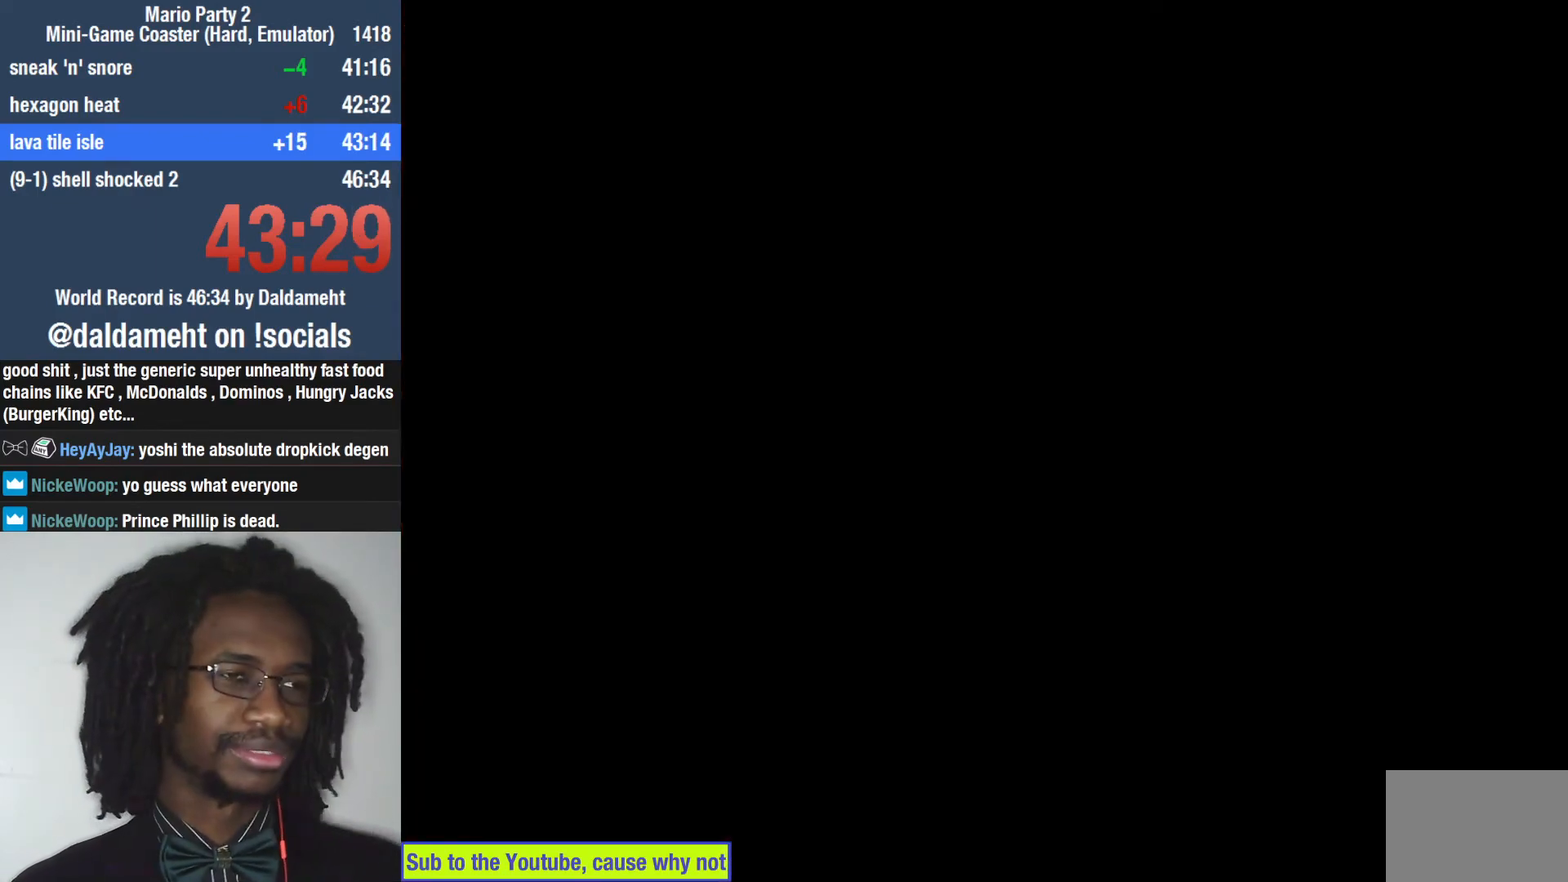
{"buttons": [], "left_stick": "center", "right_stick": "center", "events": [[200, "SQUARE", "down"], [267, "SQUARE", "up"], [367, "SQUARE", "down"], [433, "SQUARE", "up"]]}
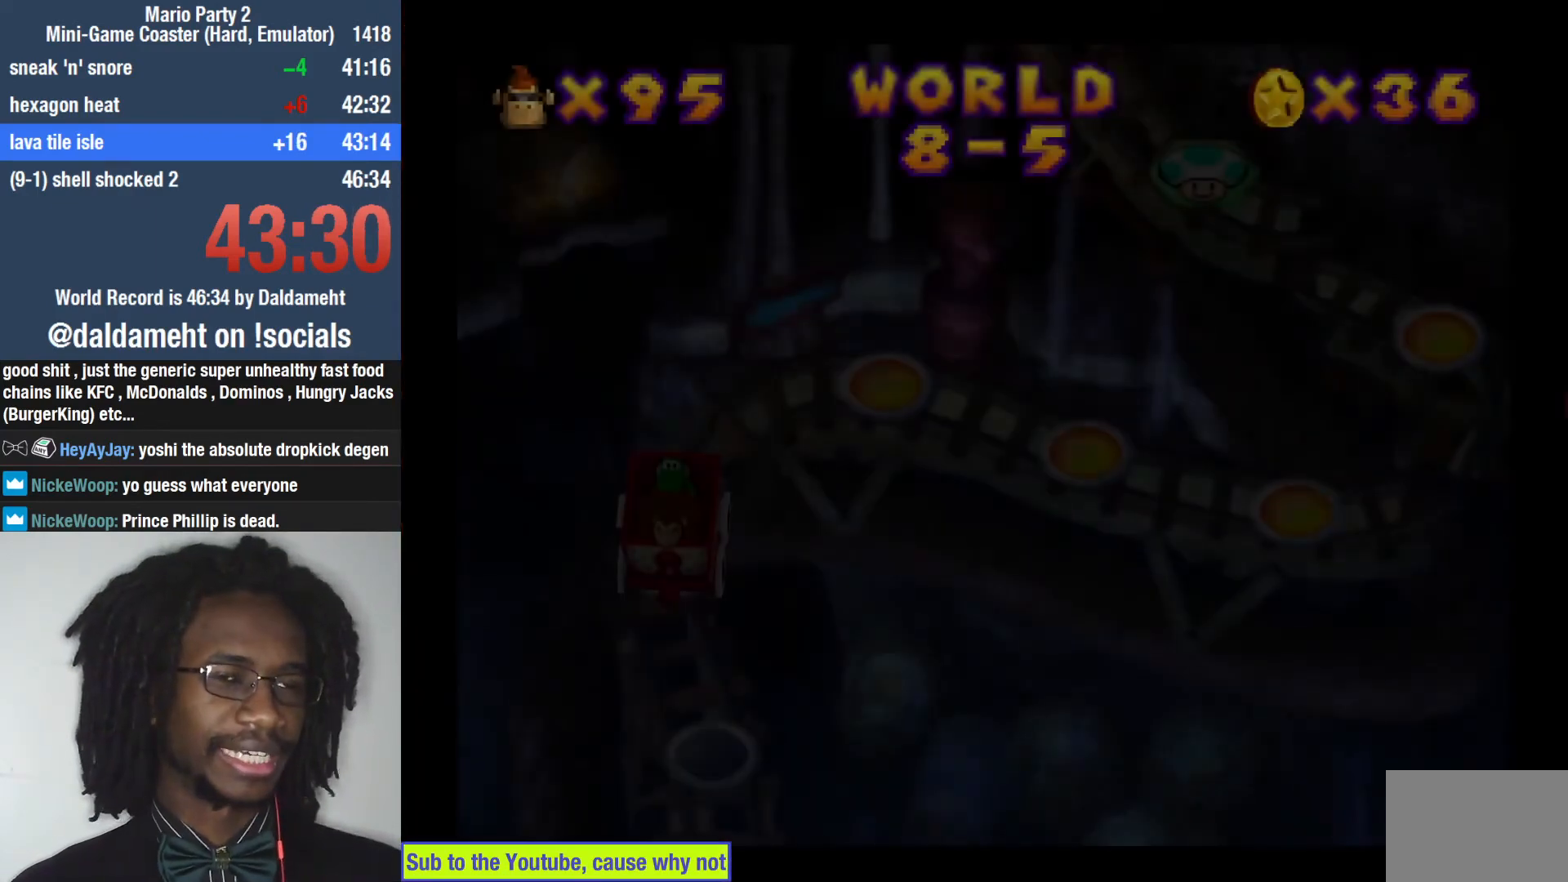
{"buttons": [], "left_stick": "center", "right_stick": "center", "events": [[267, "SQUARE", "down"], [333, "SQUARE", "up"], [400, "SQUARE", "down"], [500, "SQUARE", "up"]]}
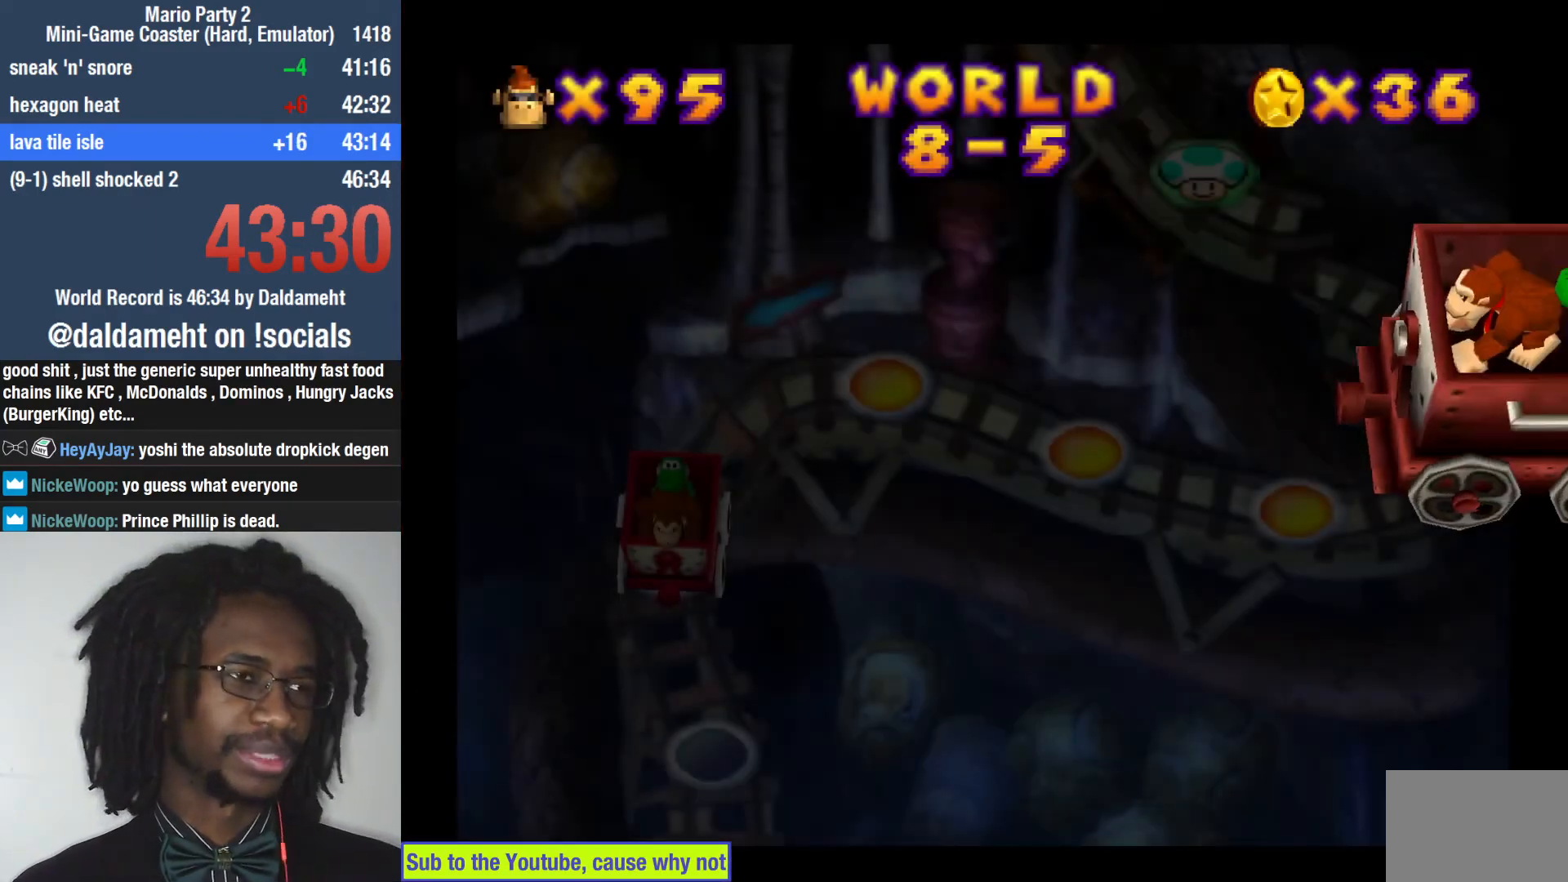
{"buttons": [], "left_stick": "right", "right_stick": "center", "events": [[233, "left_stick", "right"]]}
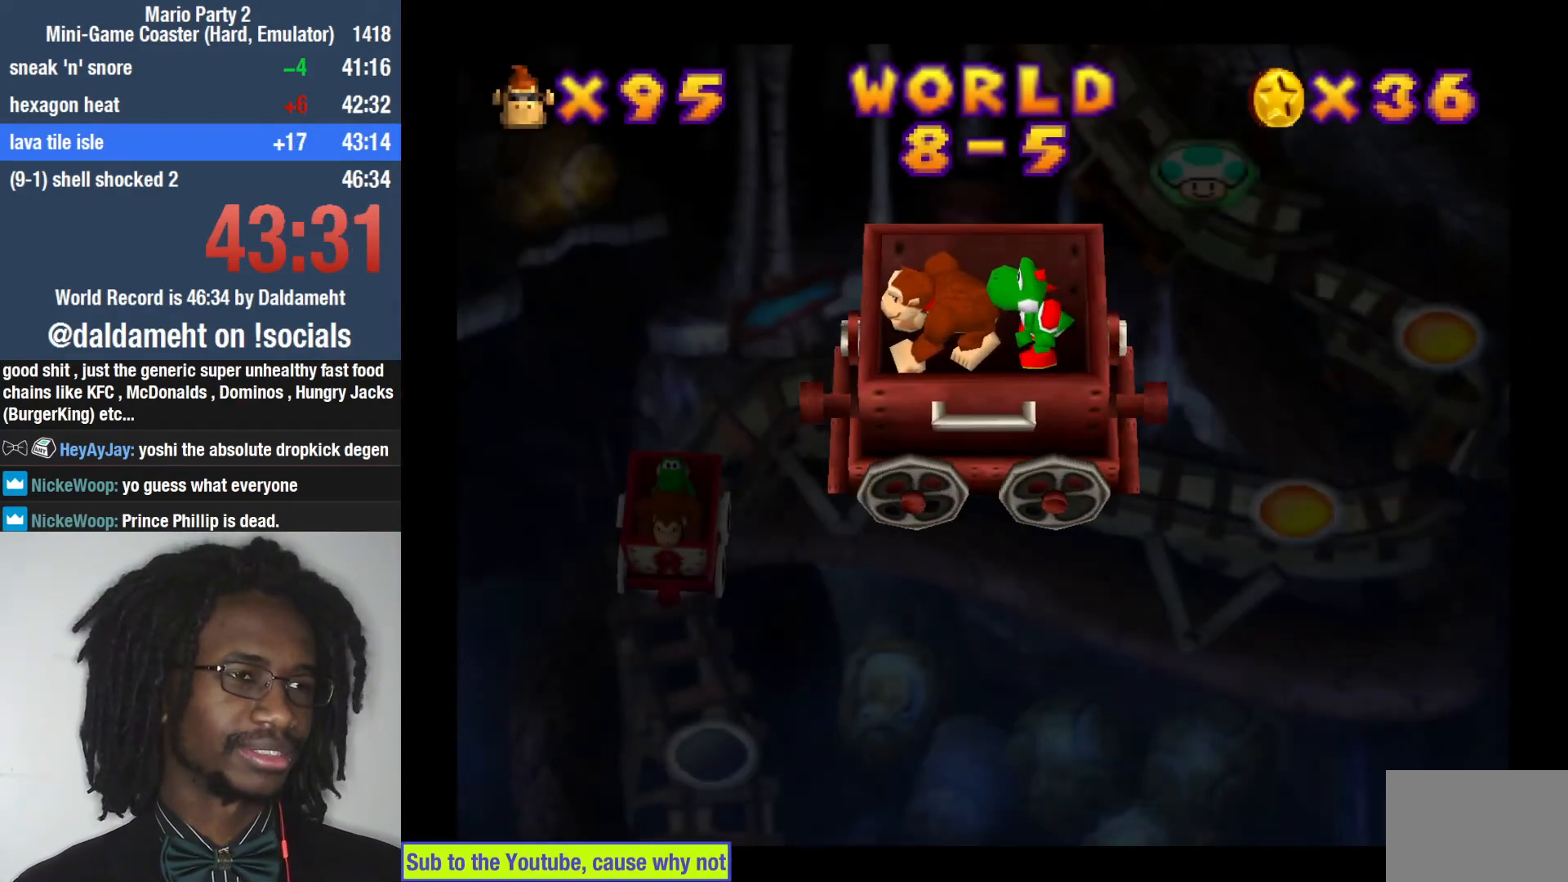
{"buttons": [], "left_stick": "up", "right_stick": "center", "events": [[100, "left_stick", "down"], [167, "left_stick", "left"], [233, "left_stick", "up"], [300, "left_stick", "right"], [400, "left_stick", "left"], [467, "left_stick", "up"]]}
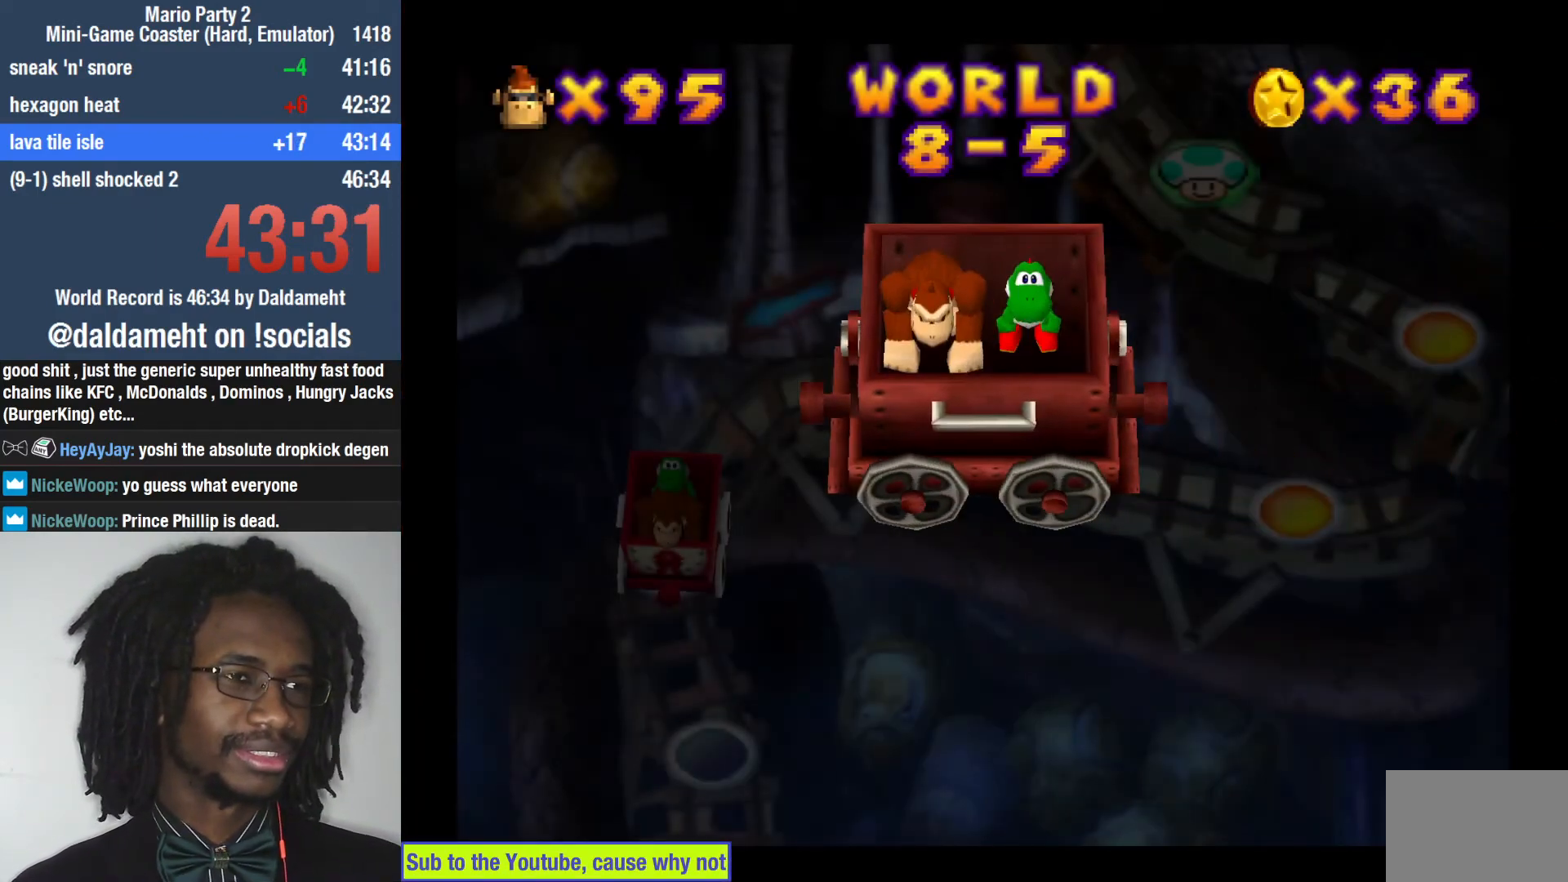
{"buttons": [], "left_stick": "right", "right_stick": "center", "events": [[33, "left_stick", "right"], [100, "left_stick", "down"], [200, "left_stick", "up"], [300, "left_stick", "down"], [433, "left_stick", "up"], [500, "left_stick", "right"]]}
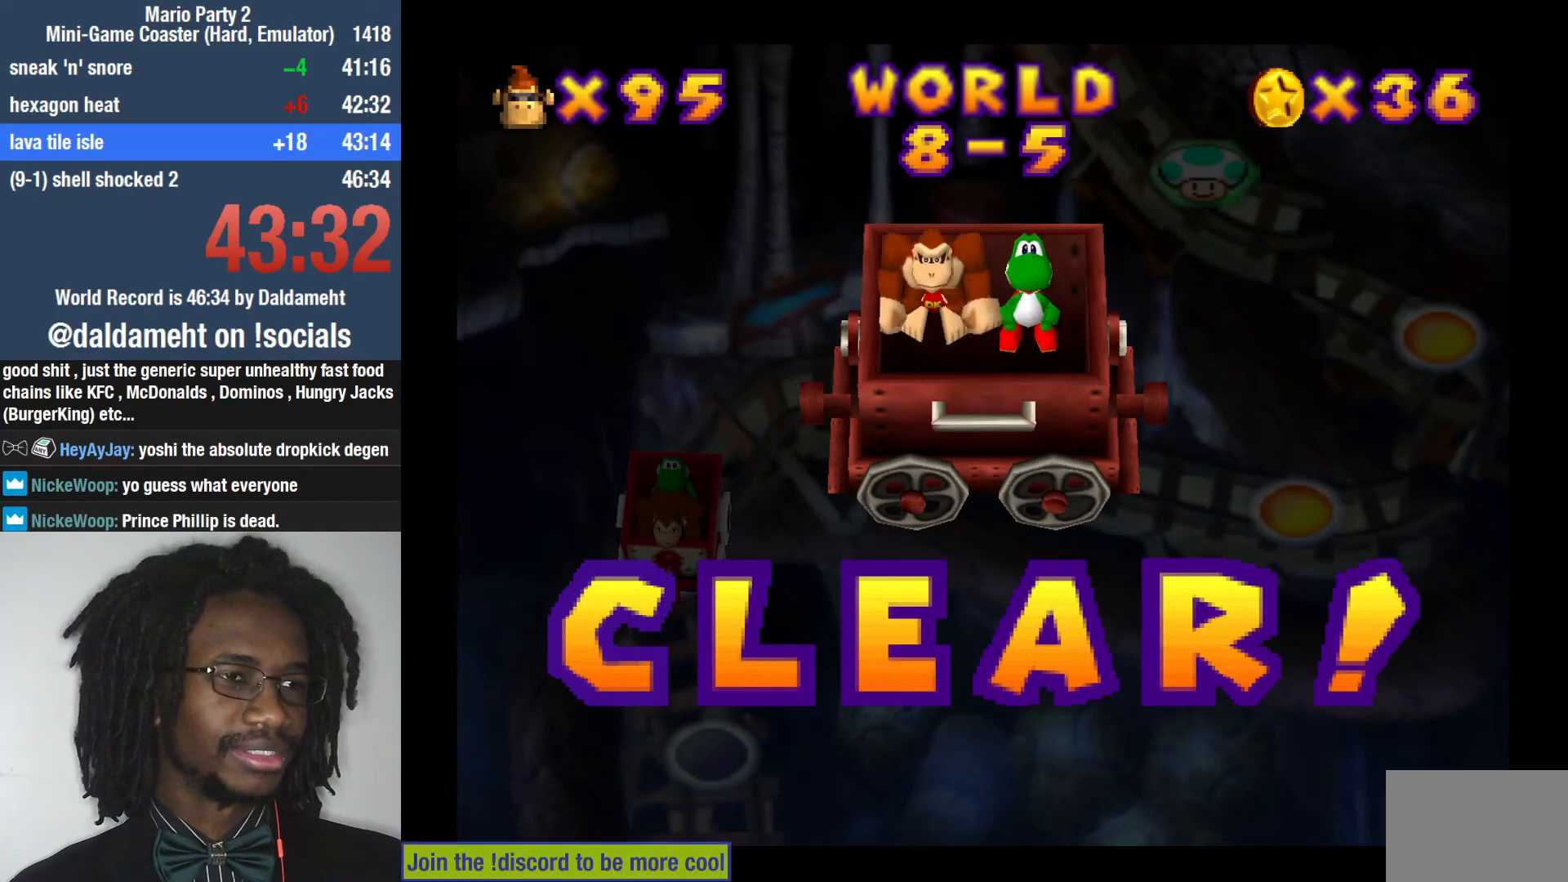
{"buttons": [], "left_stick": "center", "right_stick": "center", "events": [[33, "left_stick", "down"], [133, "left_stick", "left"], [200, "left_stick", "center"]]}
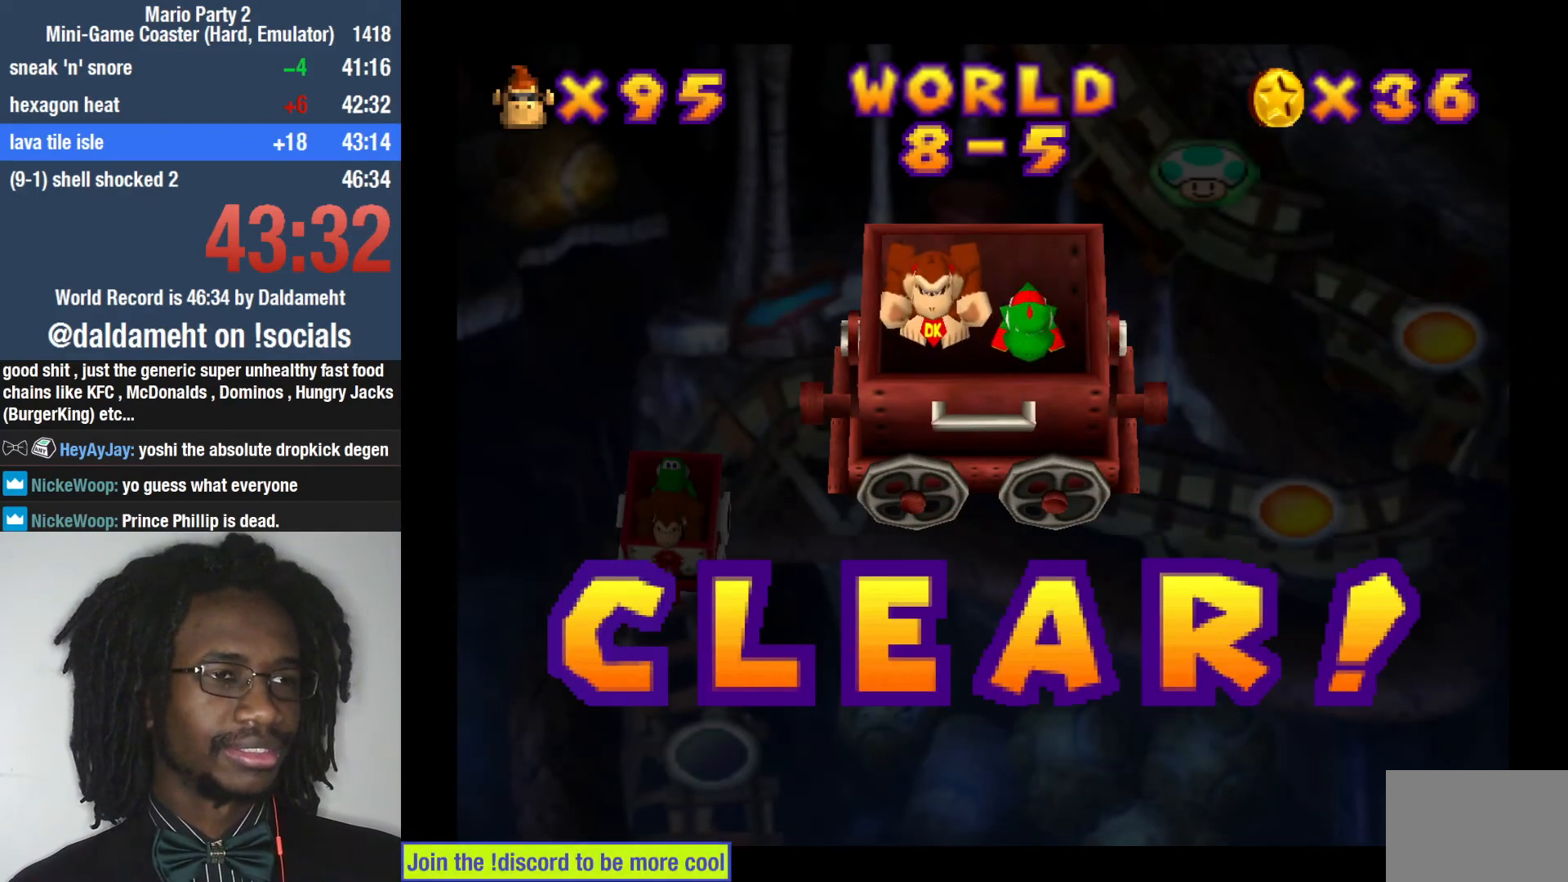
{"buttons": [], "left_stick": "center", "right_stick": "center", "events": []}
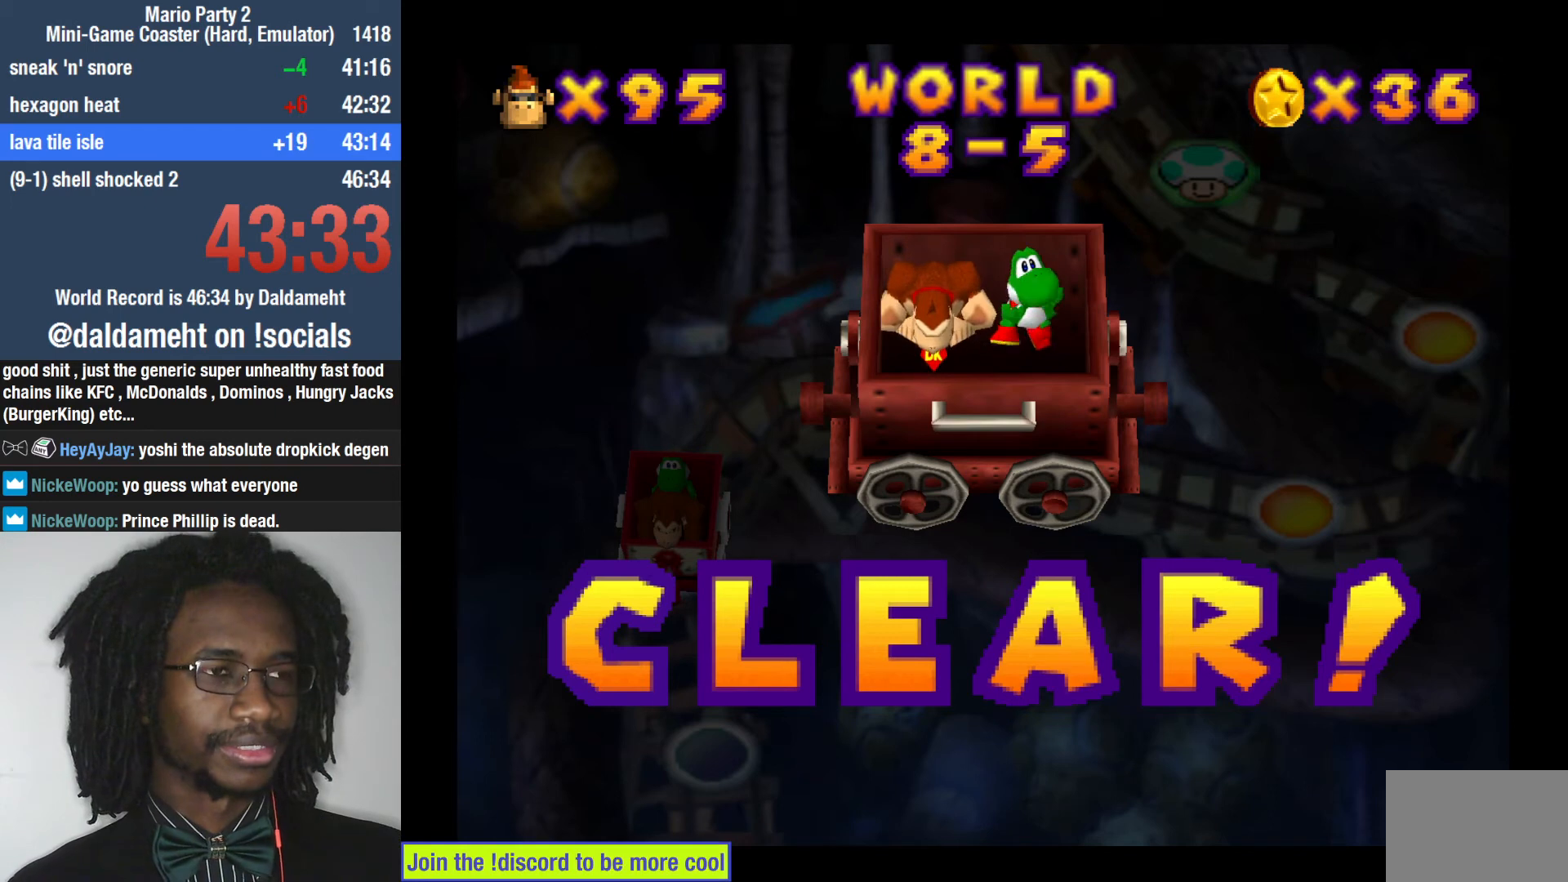
{"buttons": [], "left_stick": "center", "right_stick": "center", "events": []}
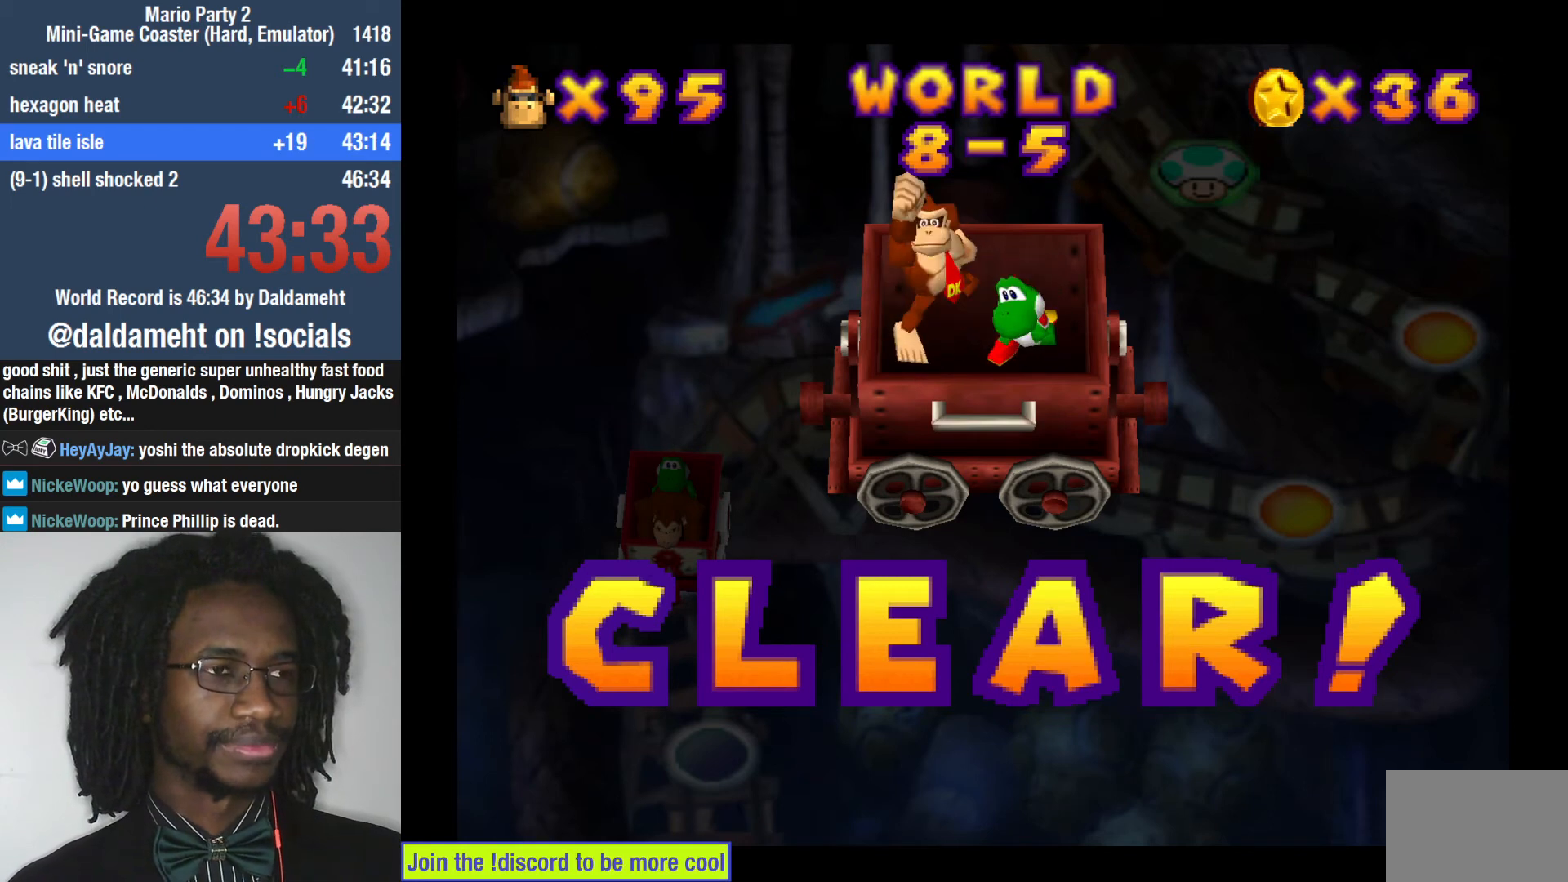
{"buttons": [], "left_stick": "center", "right_stick": "center", "events": []}
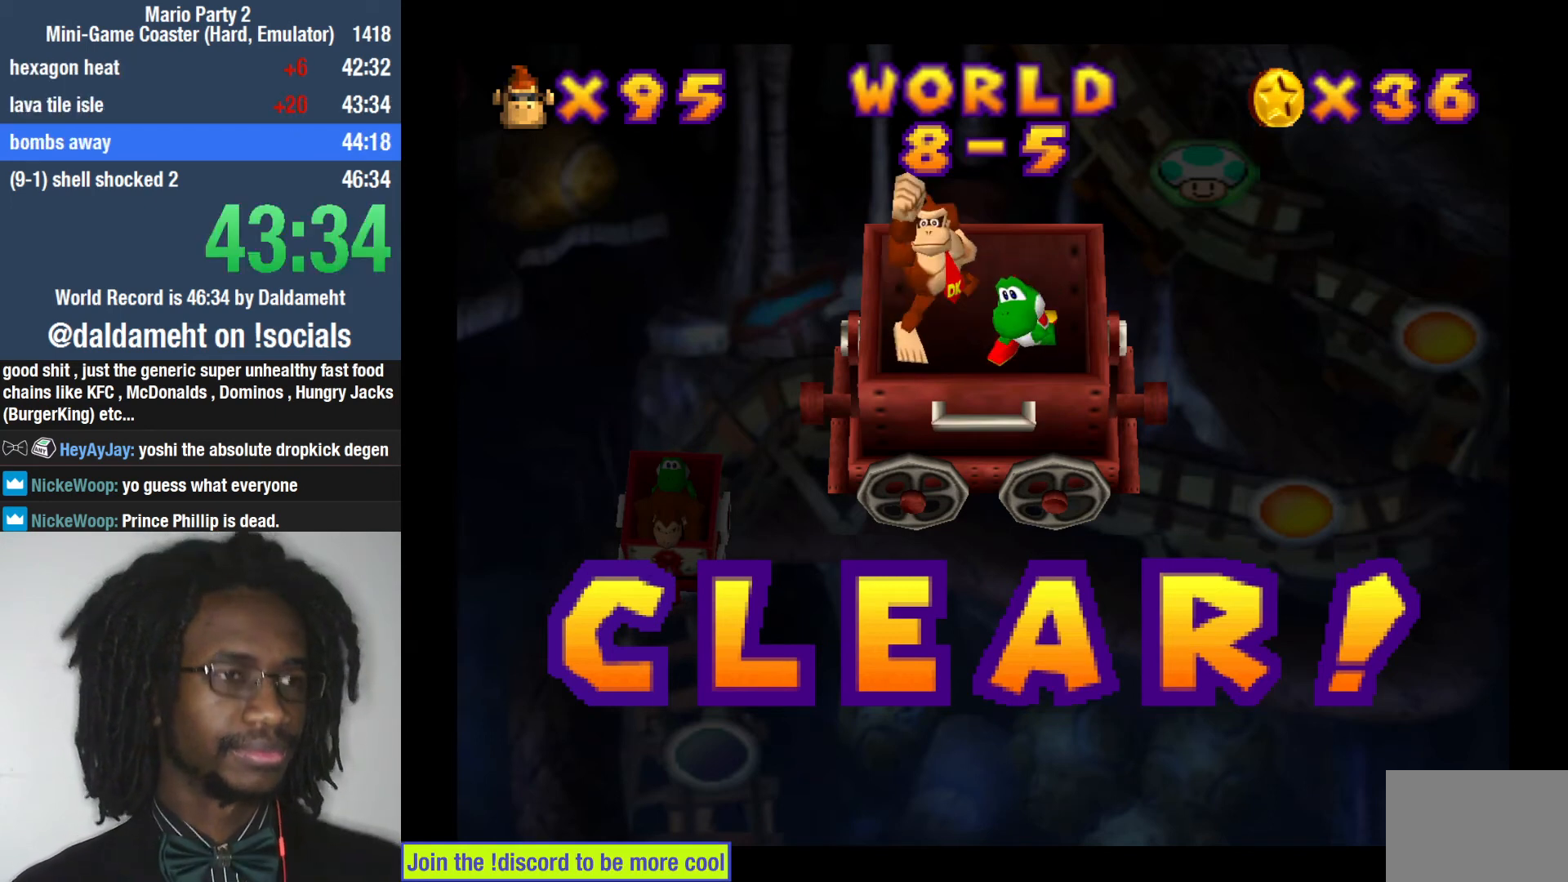
{"buttons": [], "left_stick": "center", "right_stick": "center", "events": []}
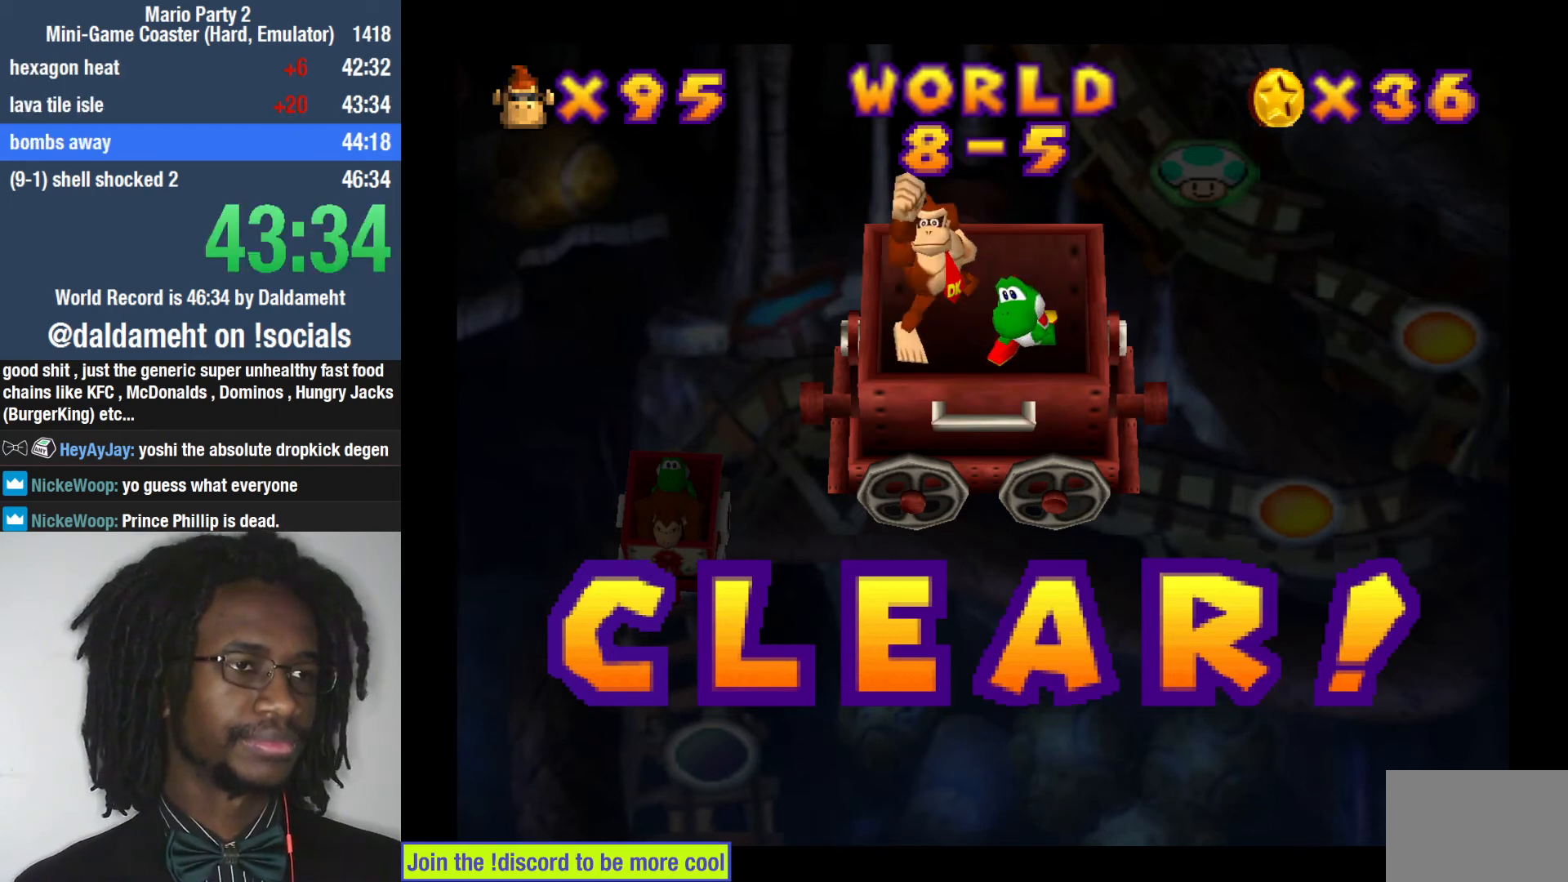
{"buttons": [], "left_stick": "up", "right_stick": "center", "events": [[100, "SQUARE", "down"], [167, "SQUARE", "up"], [200, "left_stick", "up-right"], [233, "SQUARE", "down"], [300, "SQUARE", "up"], [300, "left_stick", "down-right"], [400, "left_stick", "left"], [467, "left_stick", "up"]]}
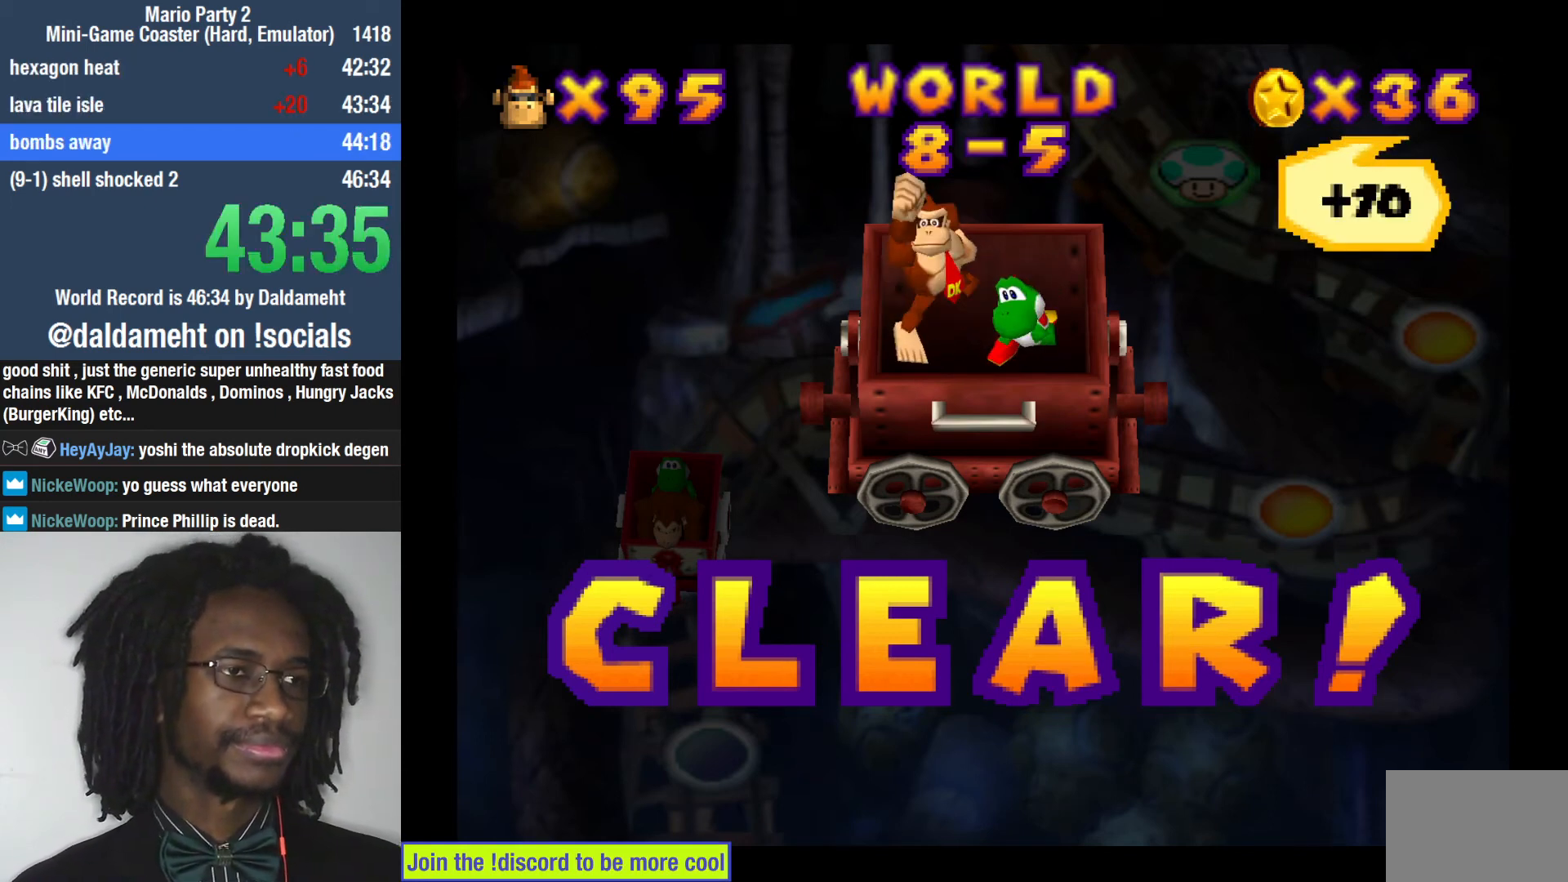
{"buttons": [], "left_stick": "down-right", "right_stick": "center", "events": [[33, "left_stick", "down-right"], [167, "left_stick", "up"], [267, "left_stick", "down-right"], [333, "left_stick", "down-left"], [400, "left_stick", "up"], [500, "left_stick", "down-right"]]}
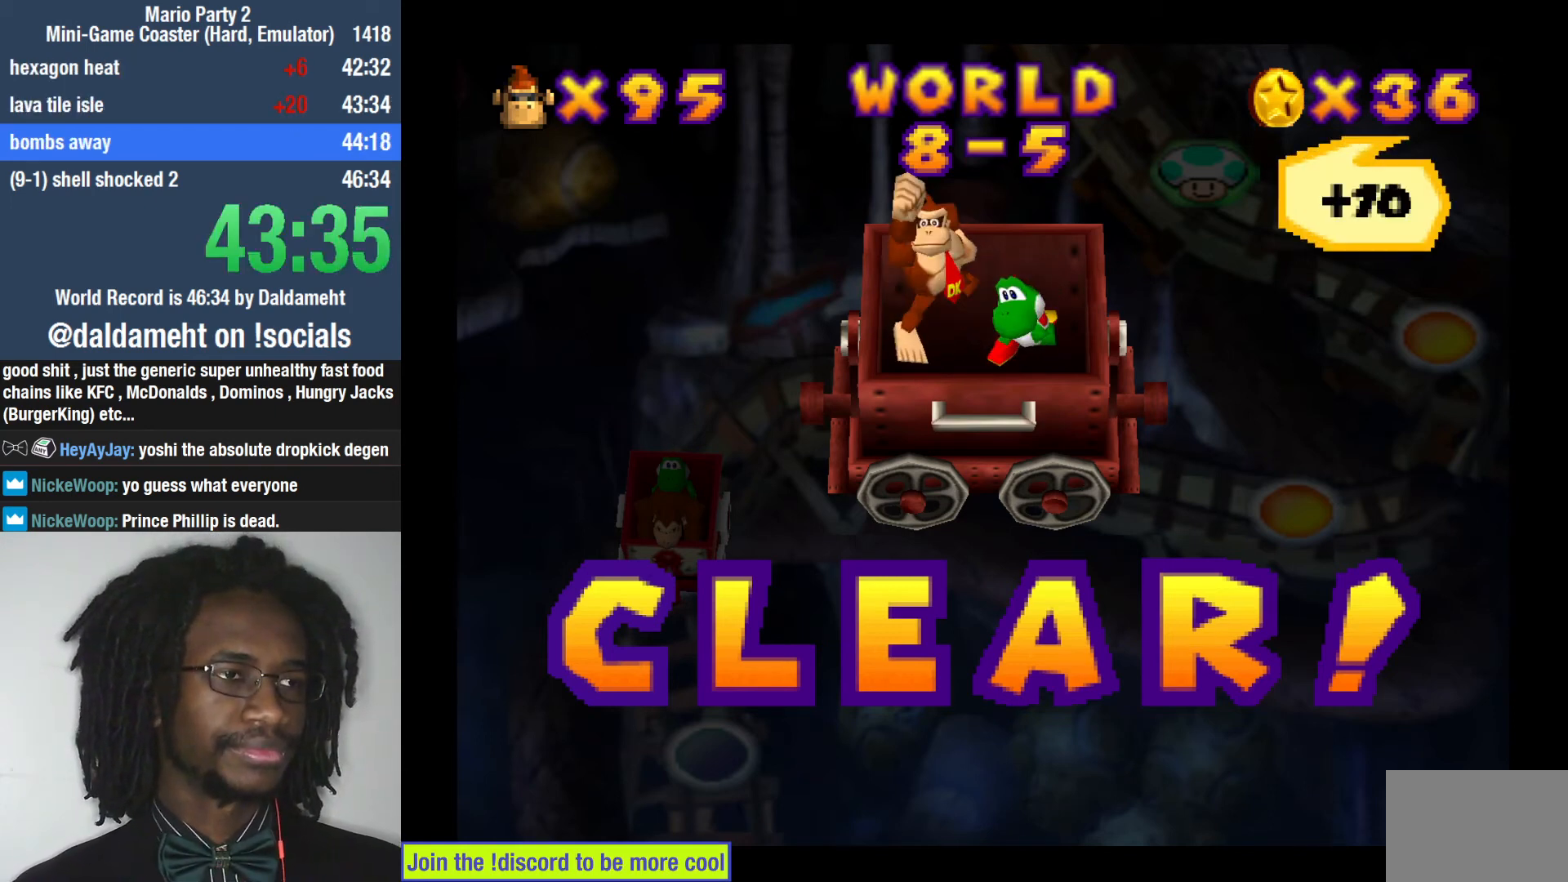
{"buttons": [], "left_stick": "center", "right_stick": "center", "events": [[67, "left_stick", "down-left"], [167, "left_stick", "up"], [233, "left_stick", "down"], [333, "left_stick", "left"], [400, "SQUARE", "down"], [400, "left_stick", "center"], [433, "SQUARE", "up"]]}
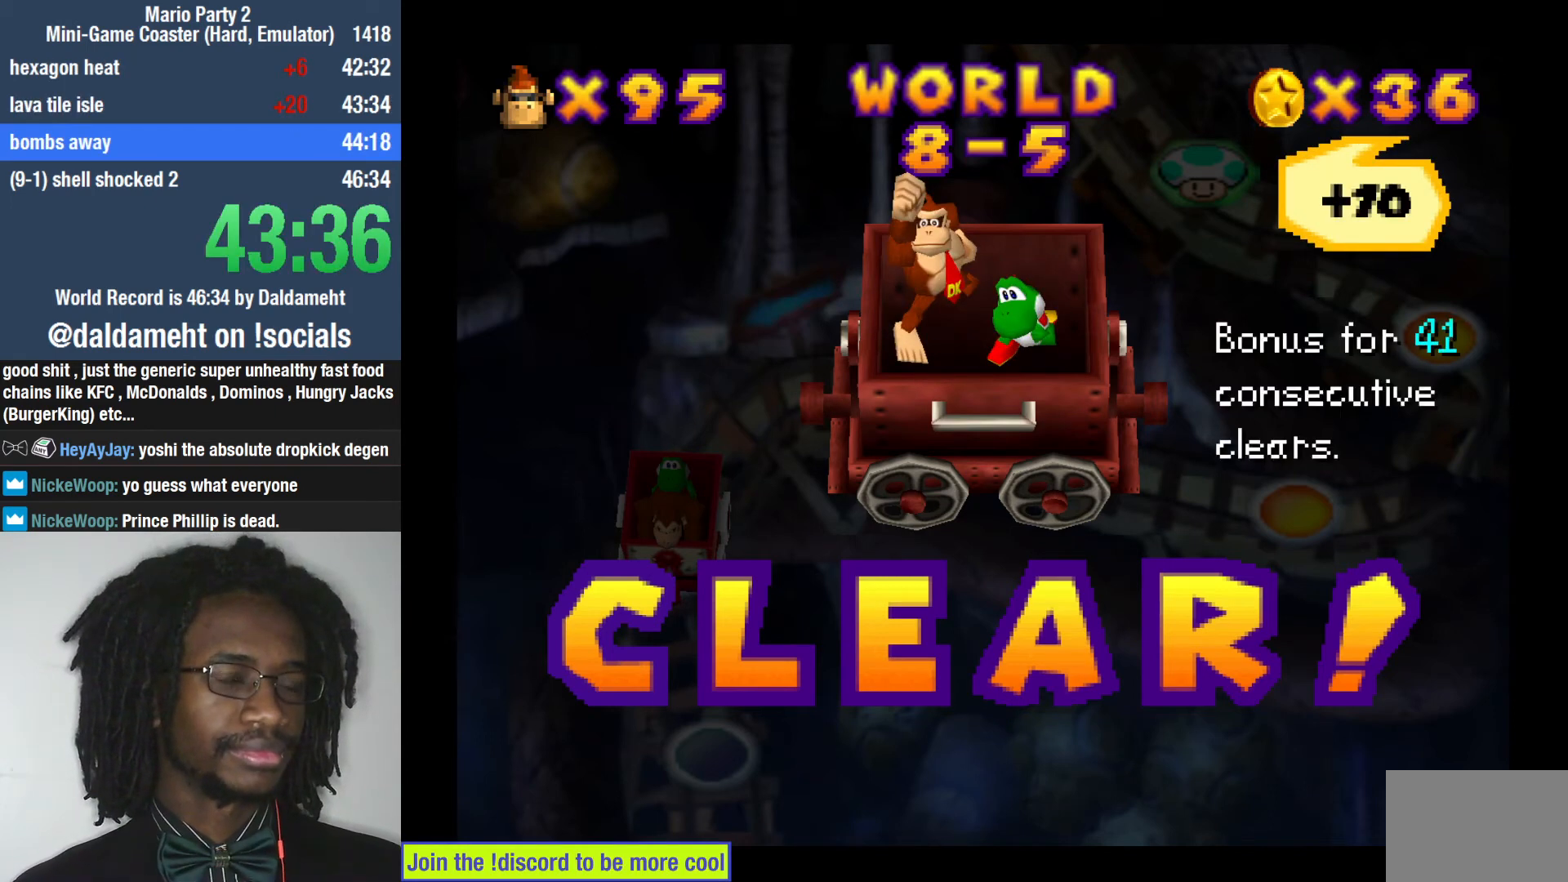
{"buttons": [], "left_stick": "down-left", "right_stick": "center", "events": [[67, "SQUARE", "down"], [100, "SQUARE", "up"], [200, "SQUARE", "down"], [300, "SQUARE", "up"], [300, "left_stick", "up-right"], [367, "left_stick", "down-right"], [400, "SQUARE", "down"], [433, "SQUARE", "up"], [467, "left_stick", "down-left"]]}
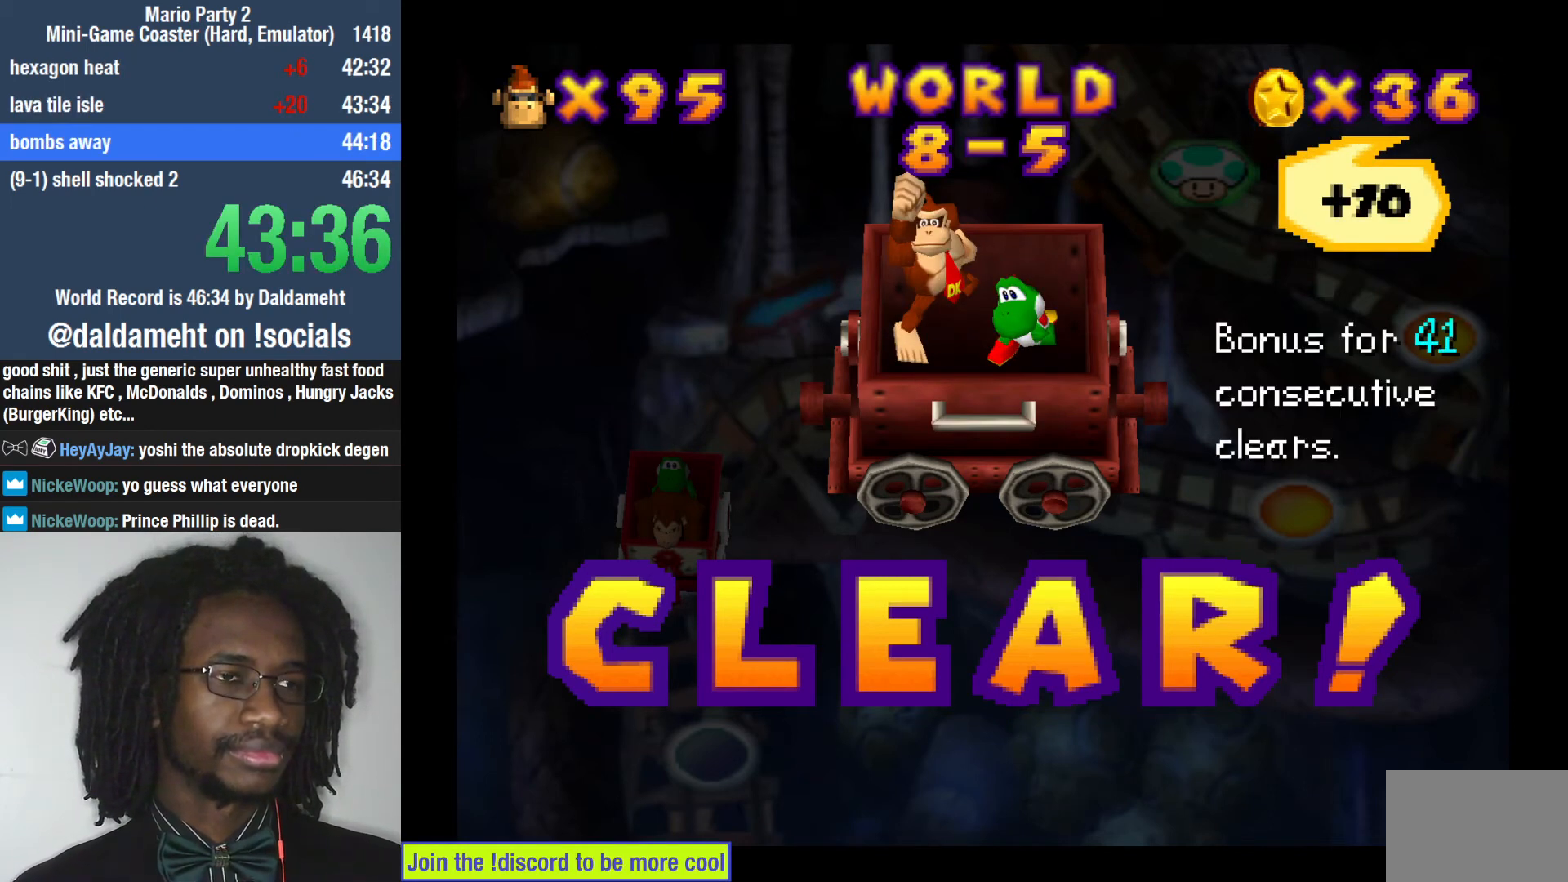
{"buttons": ["SQUARE"], "left_stick": "center", "right_stick": "center", "events": [[33, "left_stick", "up"], [100, "left_stick", "right"], [167, "left_stick", "down"], [300, "left_stick", "center"], [500, "SQUARE", "down"]]}
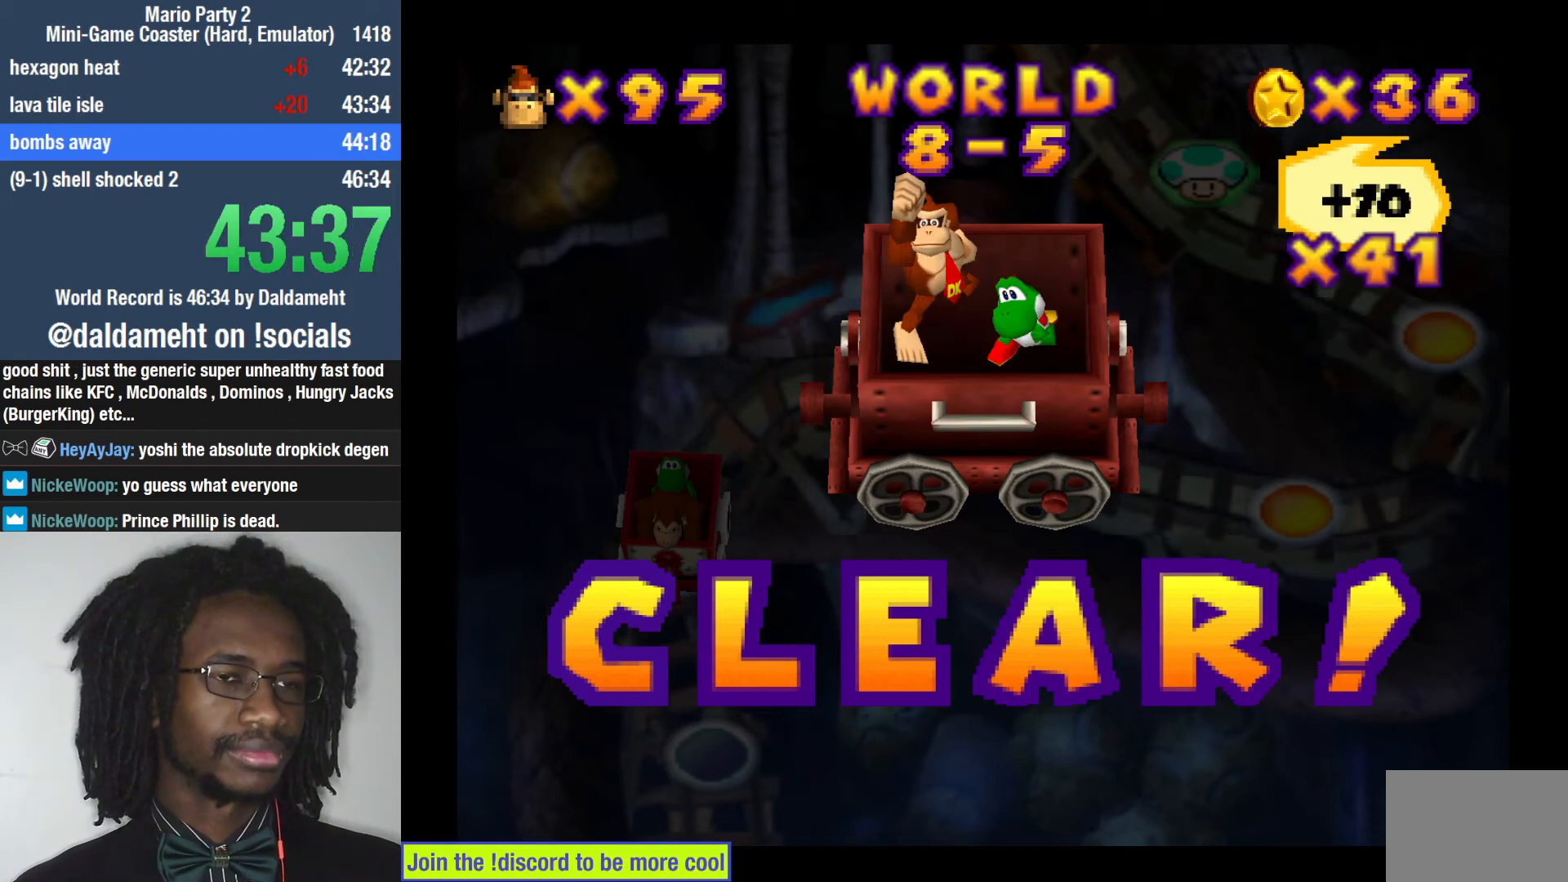
{"buttons": [], "left_stick": "center", "right_stick": "center", "events": [[33, "SQUARE", "up"], [133, "SQUARE", "down"], [200, "SQUARE", "up"], [333, "SQUARE", "down"], [400, "SQUARE", "up"]]}
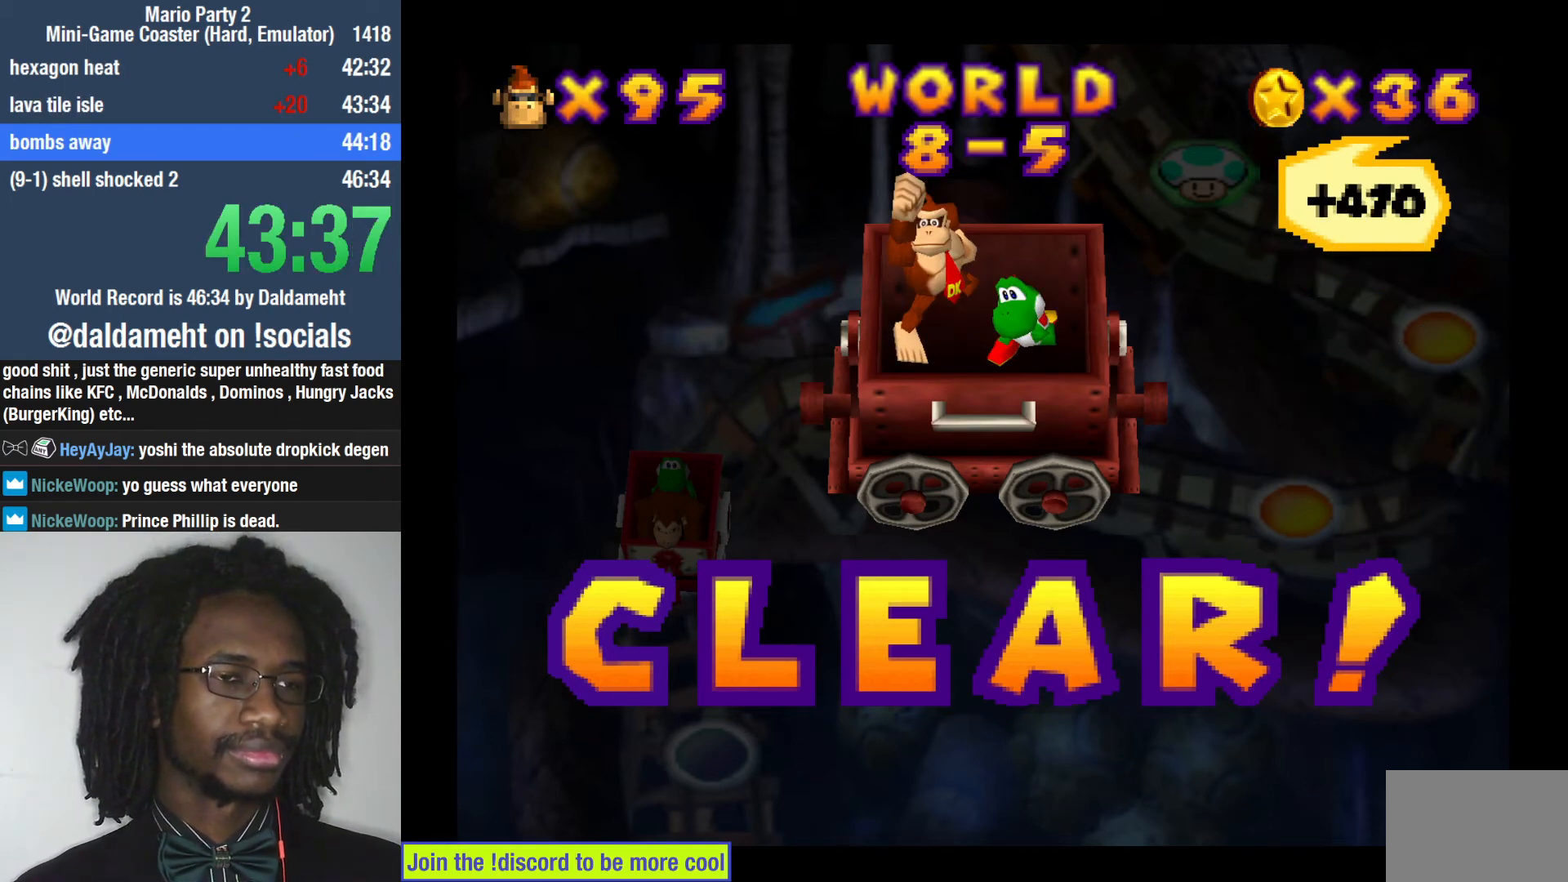
{"buttons": [], "left_stick": "center", "right_stick": "center", "events": [[367, "SQUARE", "down"], [433, "SQUARE", "up"]]}
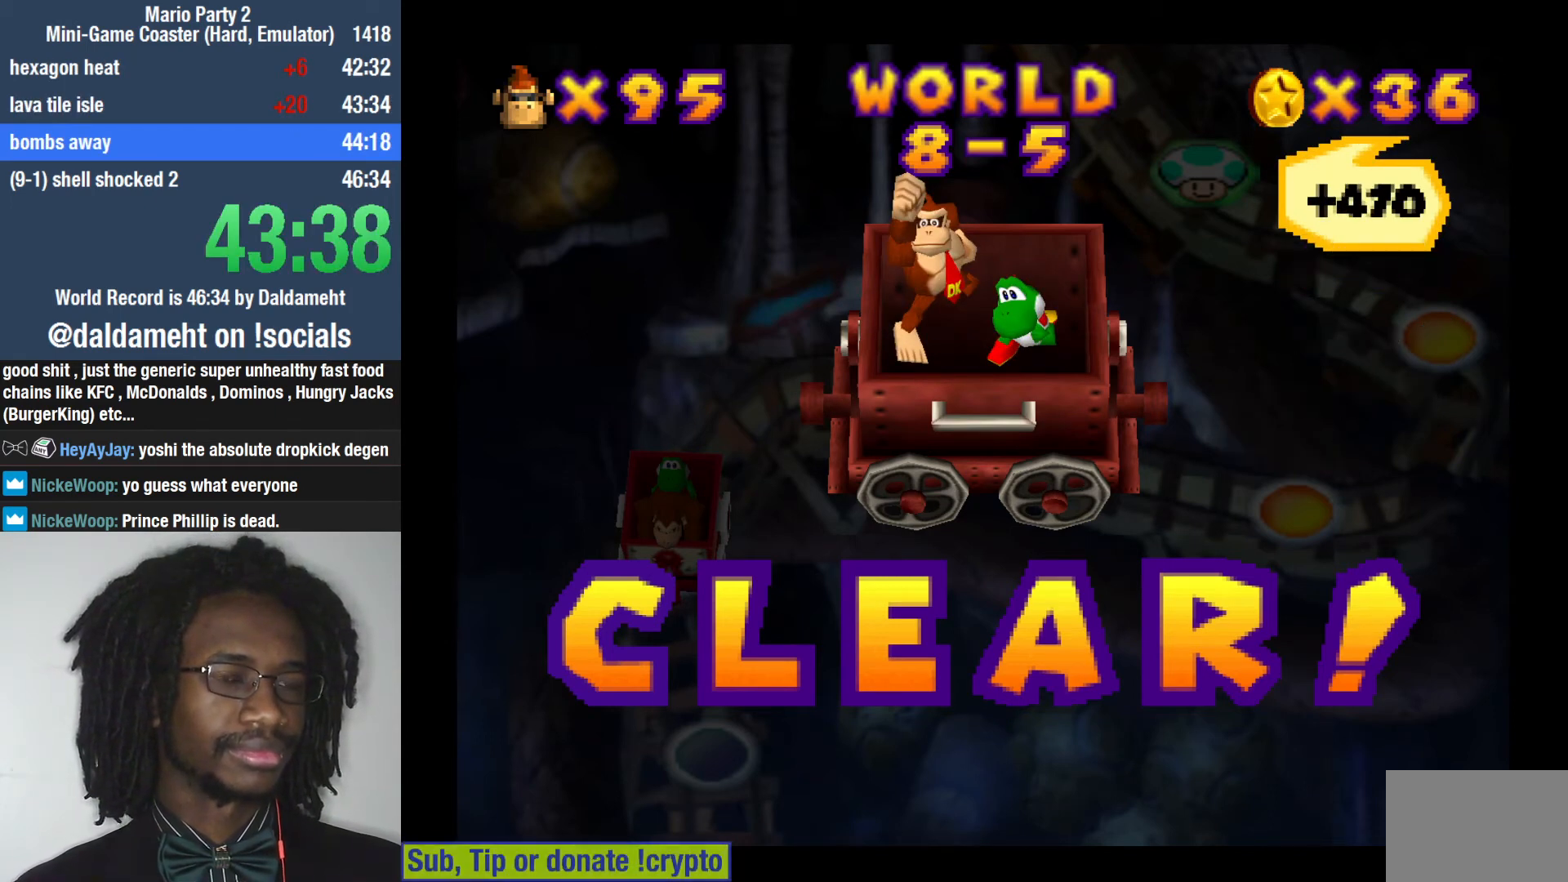
{"buttons": [], "left_stick": "center", "right_stick": "center", "events": [[367, "SQUARE", "down"], [433, "SQUARE", "up"]]}
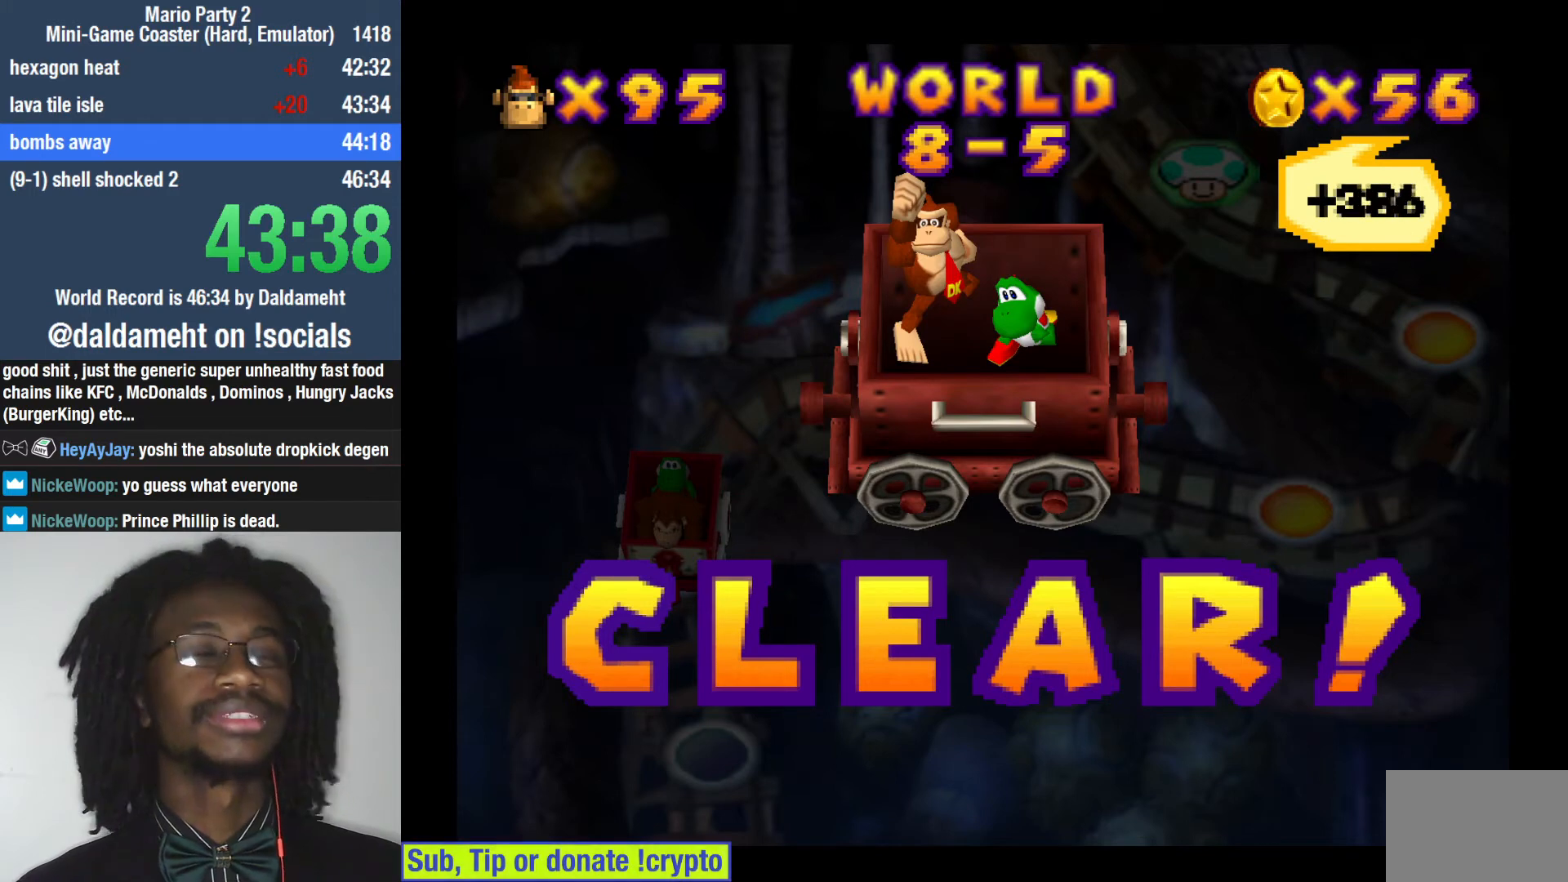
{"buttons": [], "left_stick": "center", "right_stick": "center", "events": []}
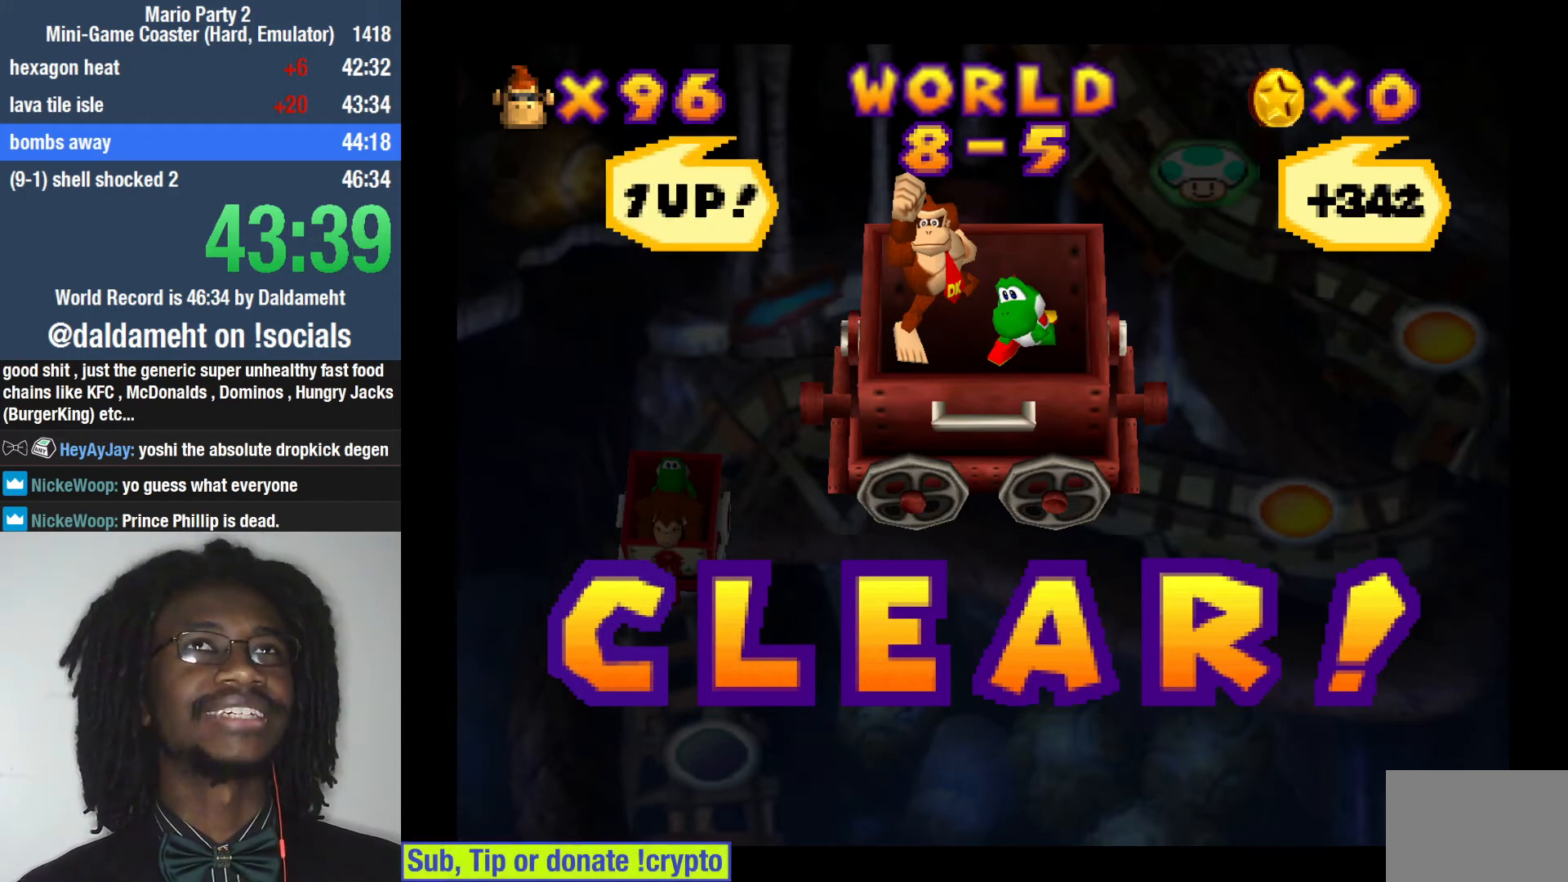
{"buttons": [], "left_stick": "center", "right_stick": "center", "events": []}
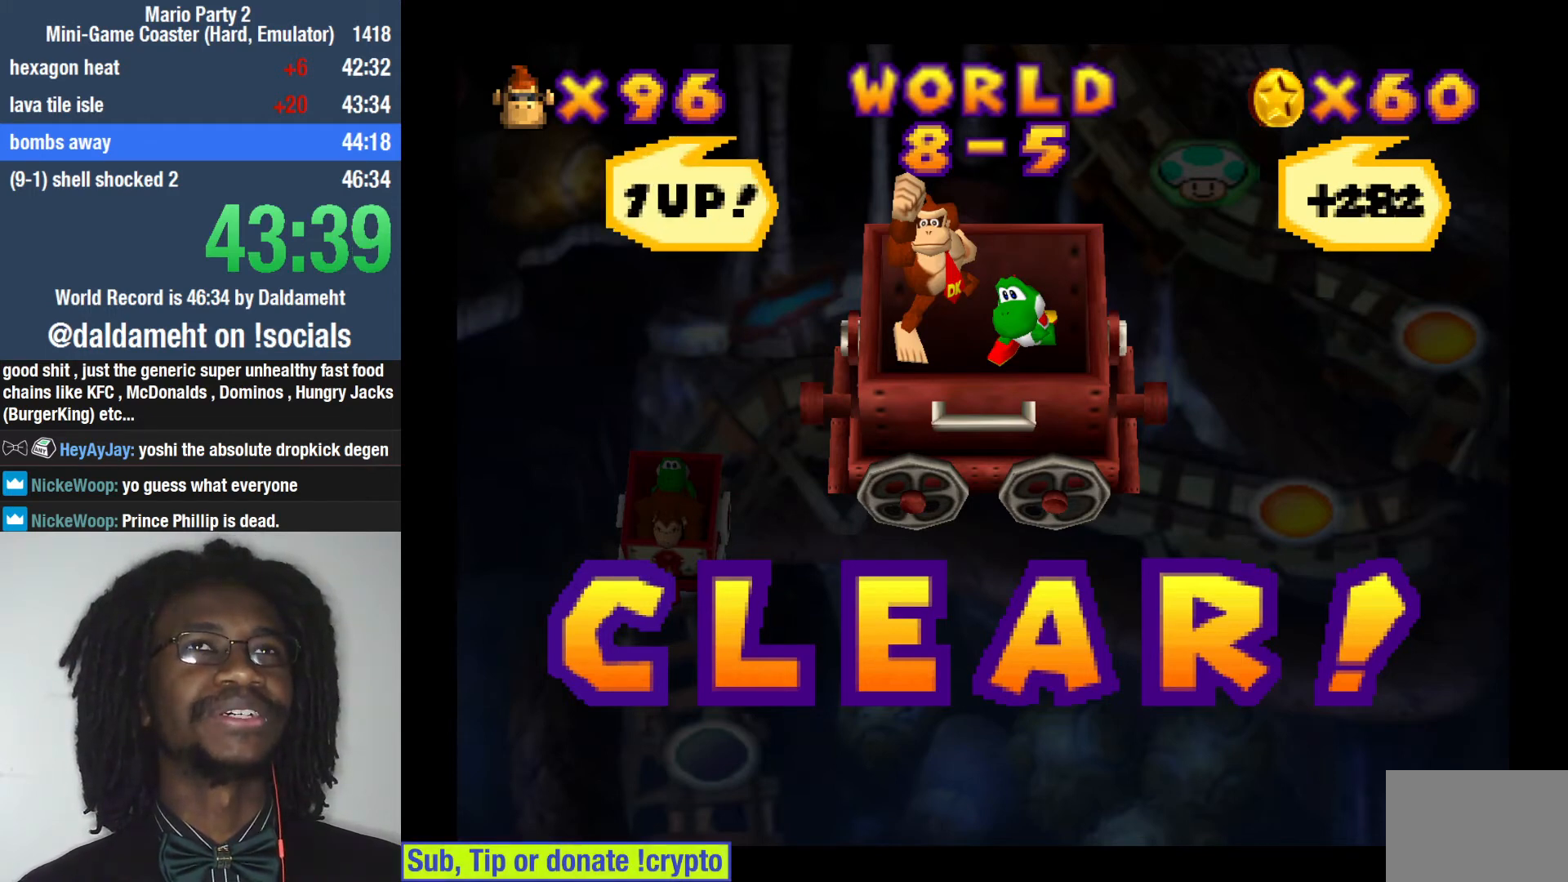
{"buttons": [], "left_stick": "center", "right_stick": "center", "events": []}
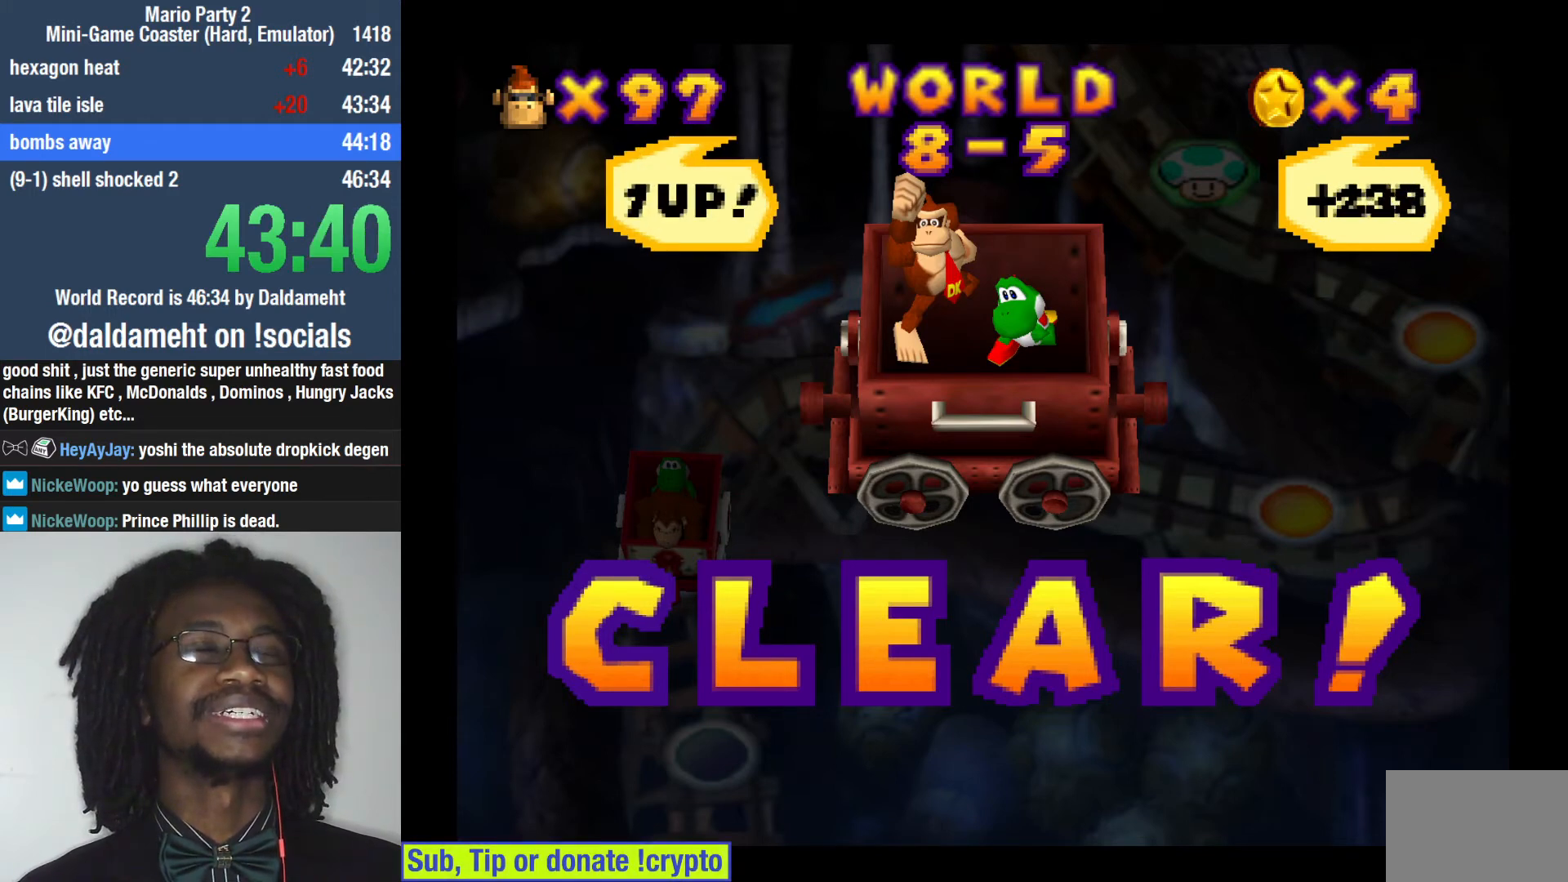
{"buttons": ["SQUARE"], "left_stick": "center", "right_stick": "center", "events": [[500, "SQUARE", "down"]]}
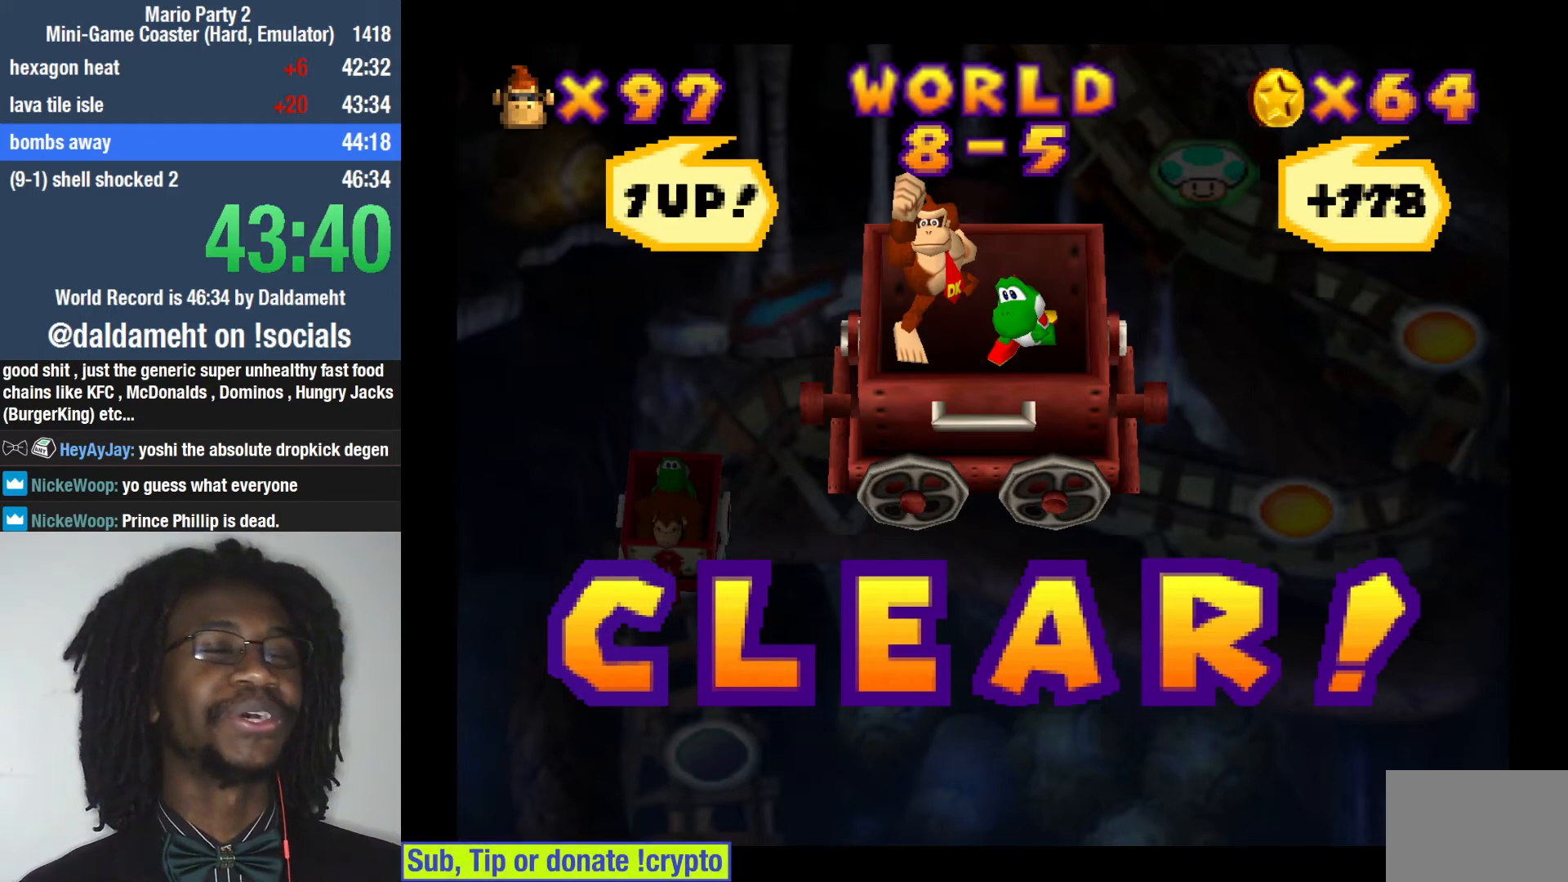
{"buttons": [], "left_stick": "center", "right_stick": "center", "events": [[33, "SQUARE", "up"]]}
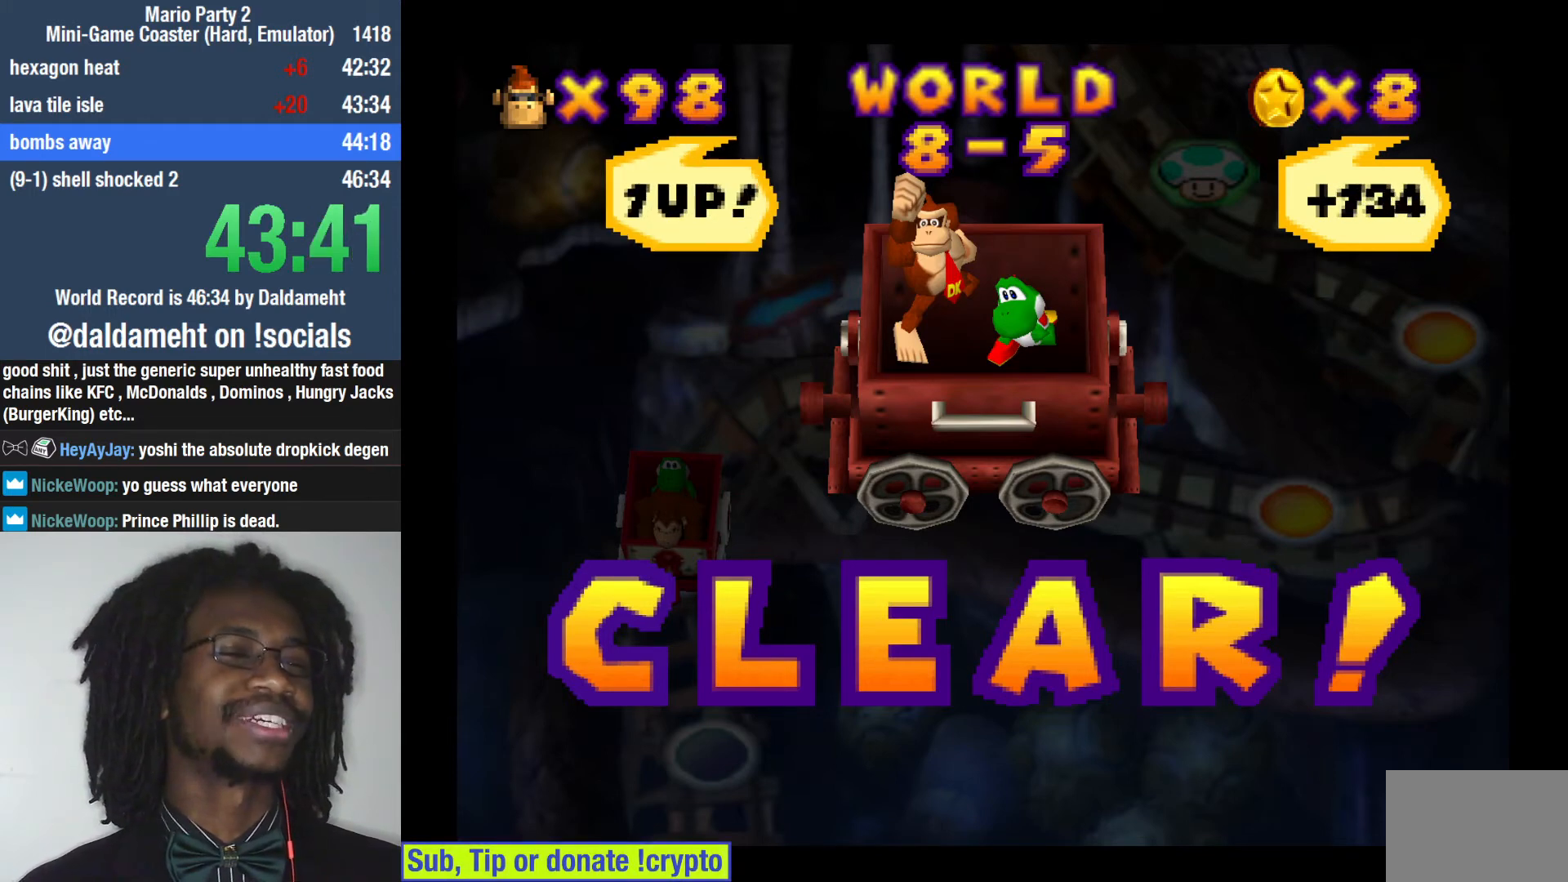
{"buttons": [], "left_stick": "center", "right_stick": "center", "events": []}
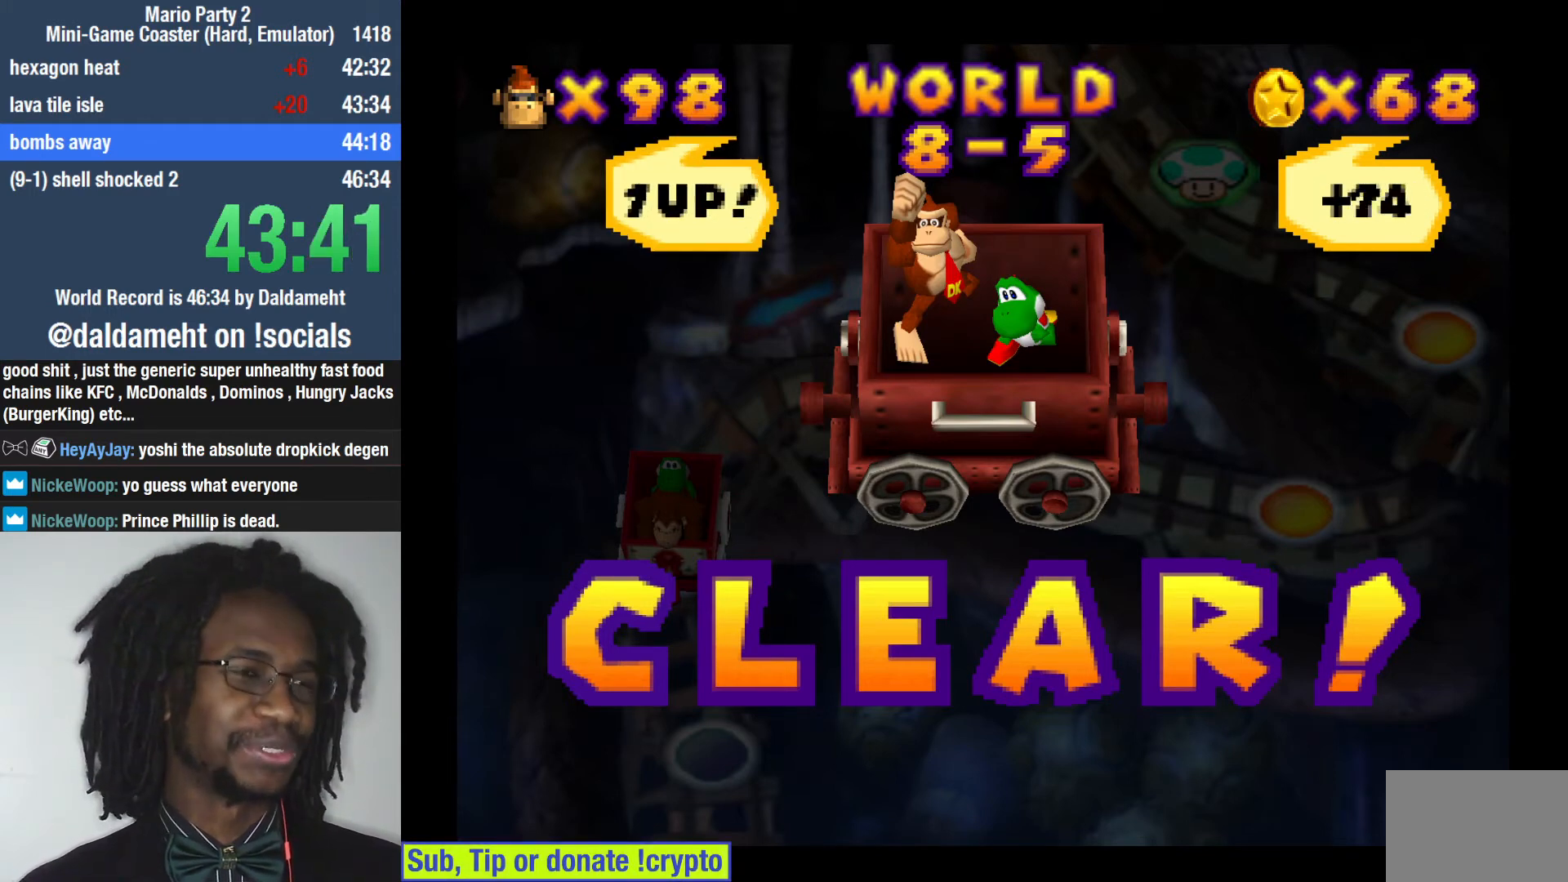
{"buttons": [], "left_stick": "center", "right_stick": "center", "events": []}
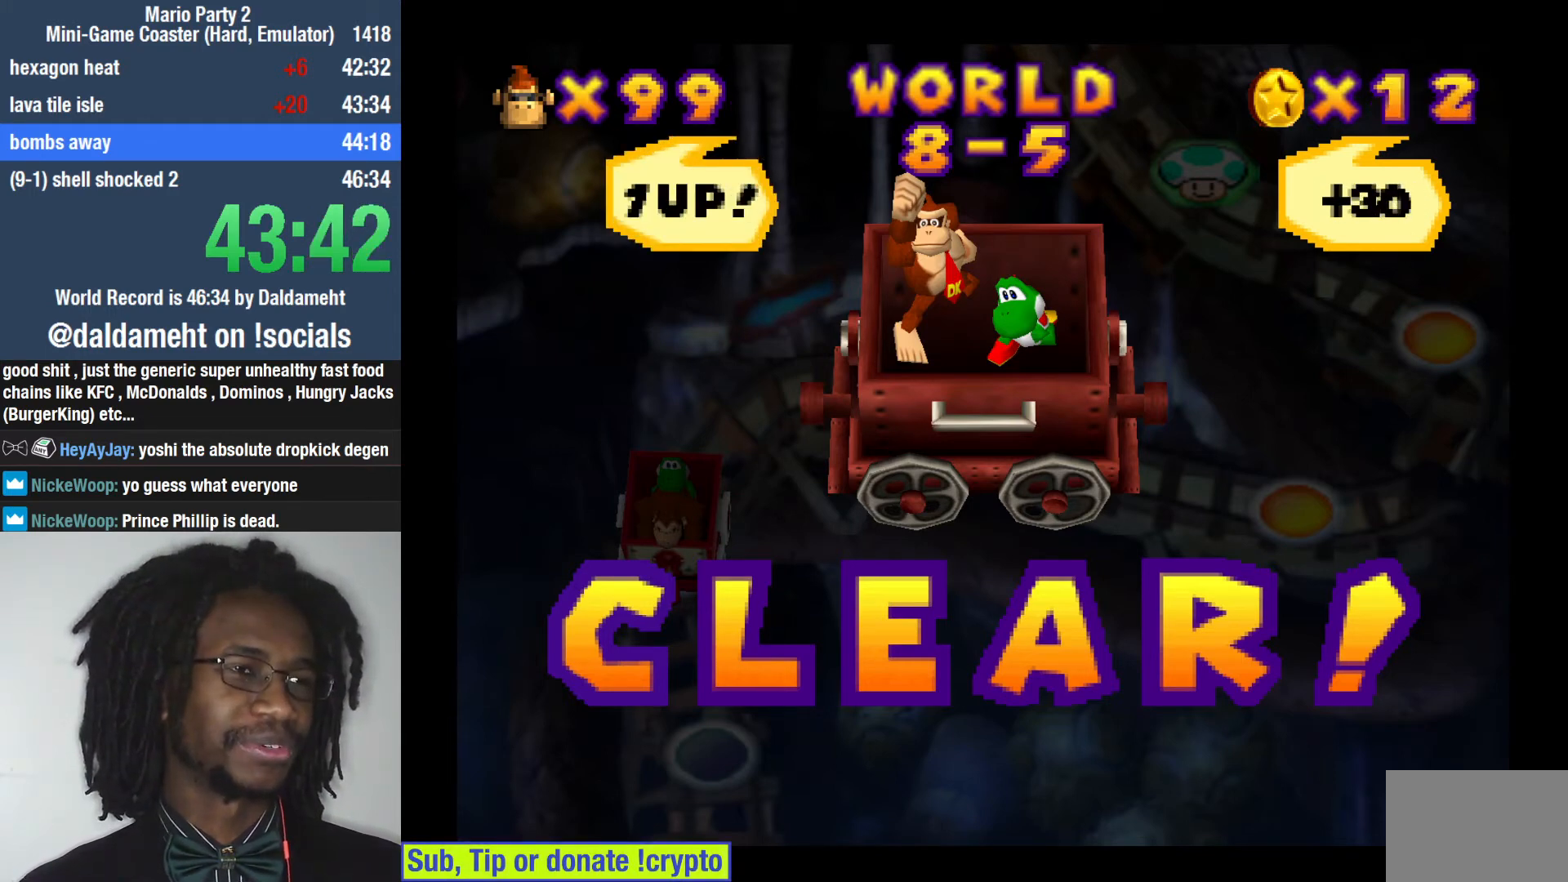
{"buttons": [], "left_stick": "center", "right_stick": "center", "events": []}
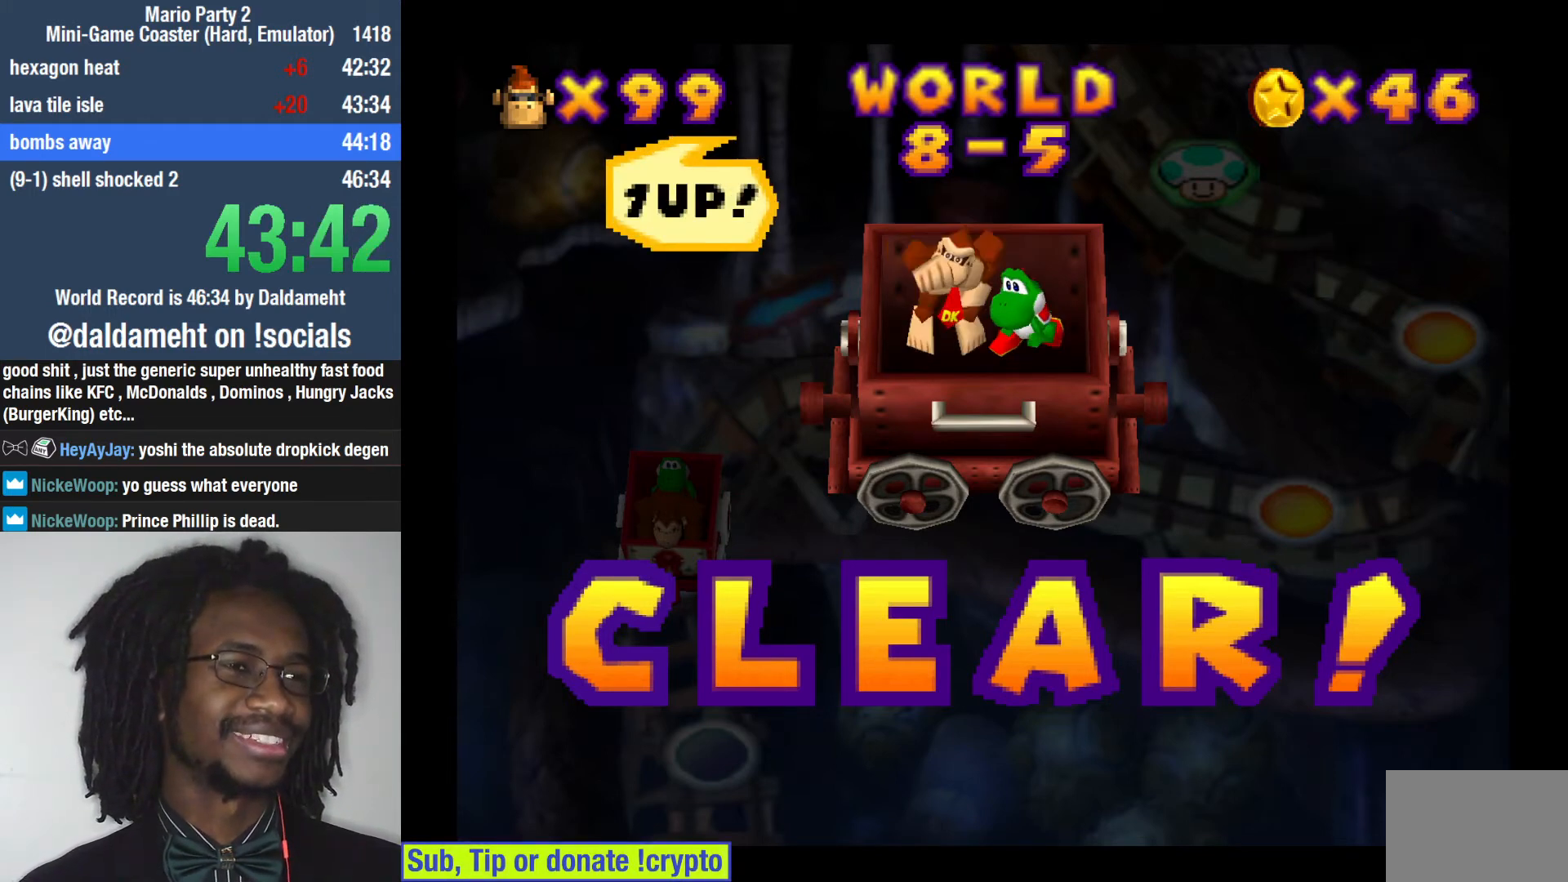
{"buttons": [], "left_stick": "center", "right_stick": "center", "events": [[233, "SQUARE", "down"], [300, "SQUARE", "up"]]}